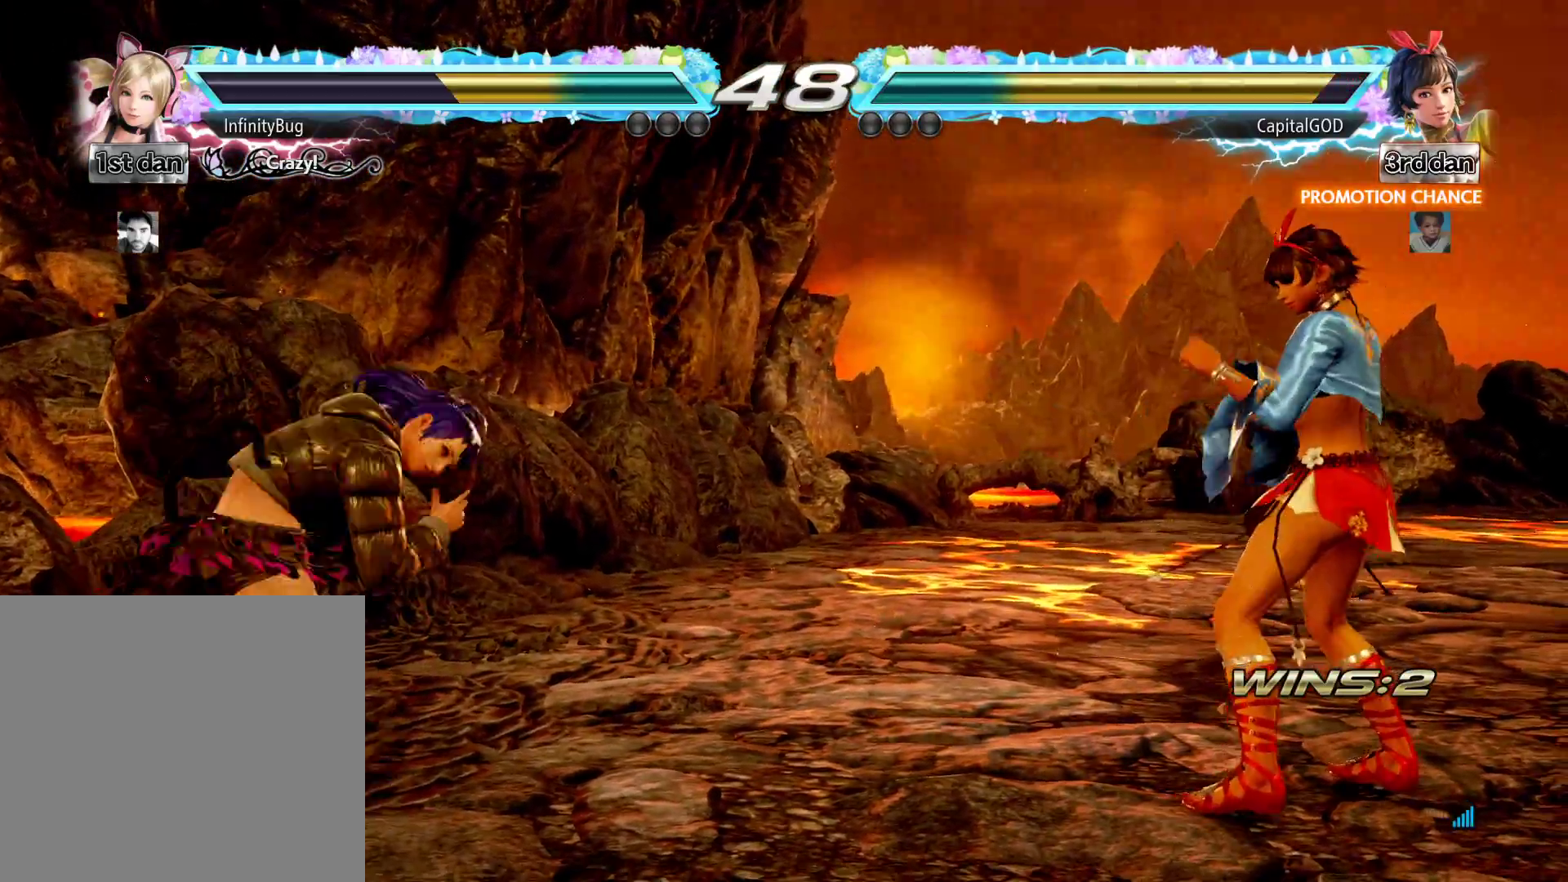
Gameplay with a controller (Xbox layout); each line is a JSON object with the inputs held at the frame after it. "events" lists button and stick changes between this image and that frame as [ms after this image, input, new state], when the widget could be followed in between. Not read: left_stick right_stick.
{"buttons": ["B", "DPAD_RIGHT"], "events": [[17, "DPAD_DOWN", "up"], [150, "DPAD_RIGHT", "up"], [217, "DPAD_RIGHT", "down"], [333, "A", "down"], [333, "B", "down"], [467, "A", "up"]]}
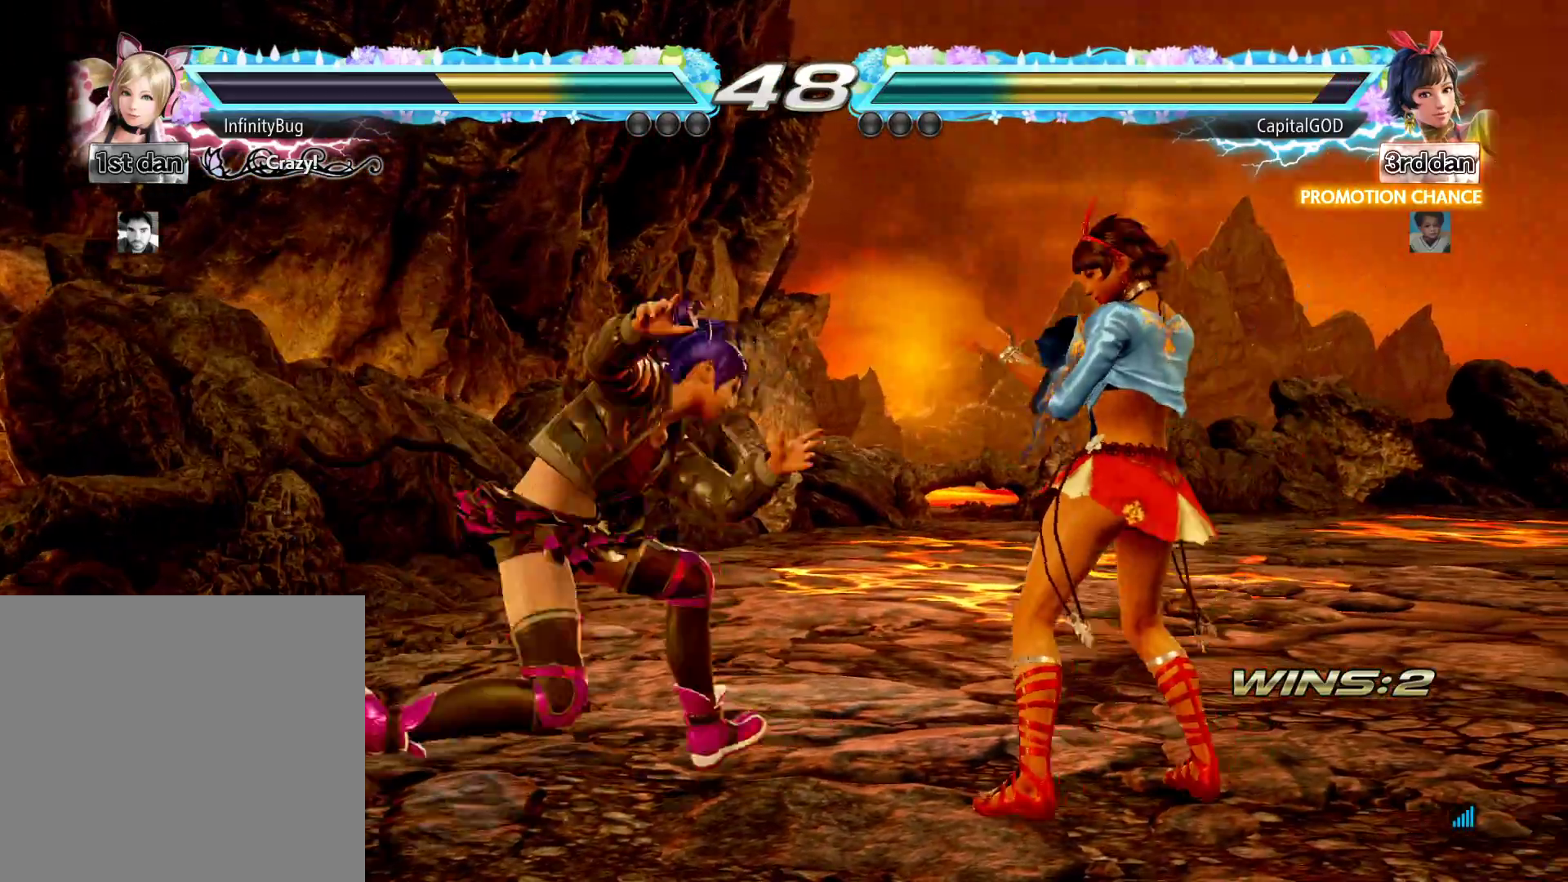
{"buttons": ["A", "B", "DPAD_LEFT"], "events": [[33, "A", "down"], [67, "DPAD_RIGHT", "up"], [117, "DPAD_LEFT", "down"], [183, "A", "up"], [233, "A", "down"], [333, "B", "up"], [383, "B", "down"]]}
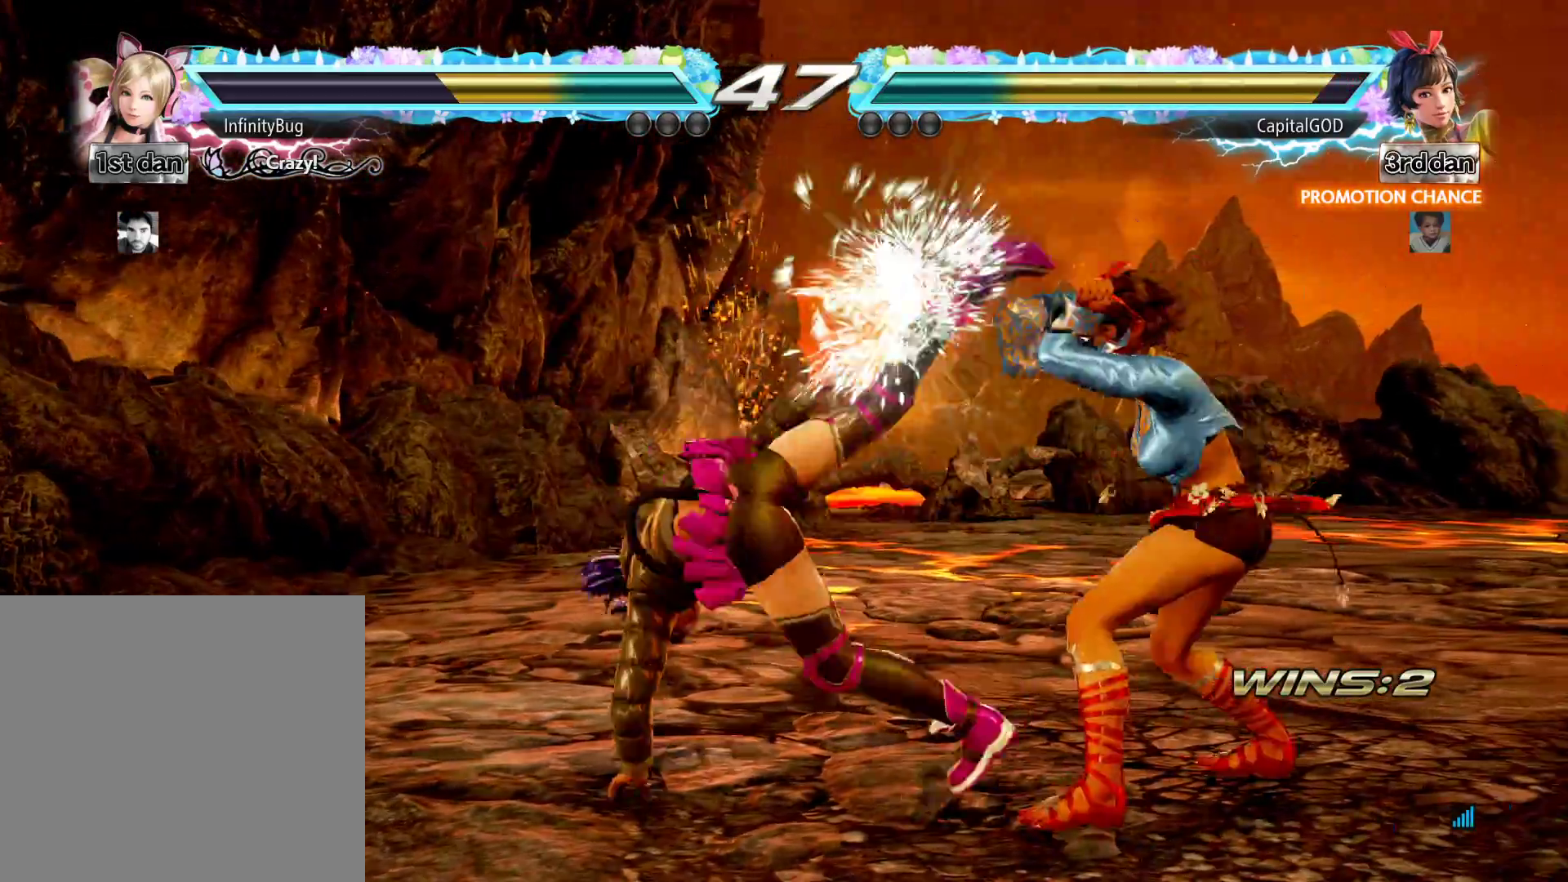
{"buttons": ["A", "B", "DPAD_DOWN", "DPAD_LEFT"], "events": [[50, "A", "up"], [50, "B", "up"], [117, "B", "down"], [133, "A", "down"], [133, "DPAD_LEFT", "up"], [267, "A", "up"], [267, "B", "up"], [267, "DPAD_LEFT", "down"], [350, "A", "down"], [350, "B", "down"], [467, "DPAD_DOWN", "down"]]}
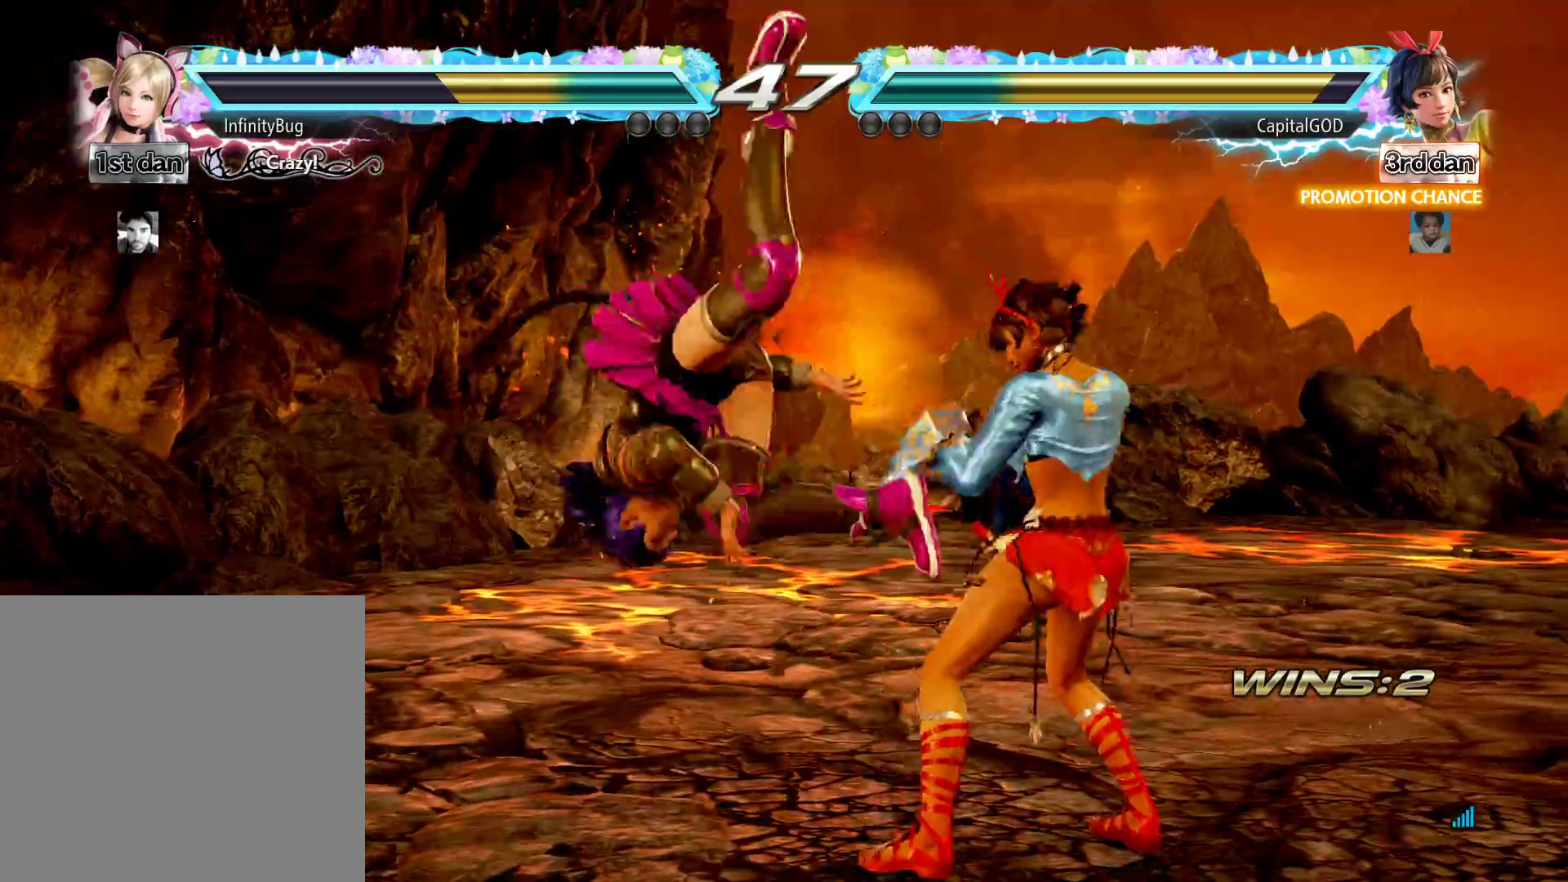
{"buttons": ["DPAD_DOWN", "DPAD_LEFT"], "events": [[17, "A", "up"], [33, "B", "up"], [100, "A", "down"], [117, "B", "down"], [250, "DPAD_DOWN", "up"], [283, "A", "up"], [300, "B", "up"], [367, "DPAD_DOWN", "down"], [433, "DPAD_DOWN", "up"], [483, "DPAD_DOWN", "down"]]}
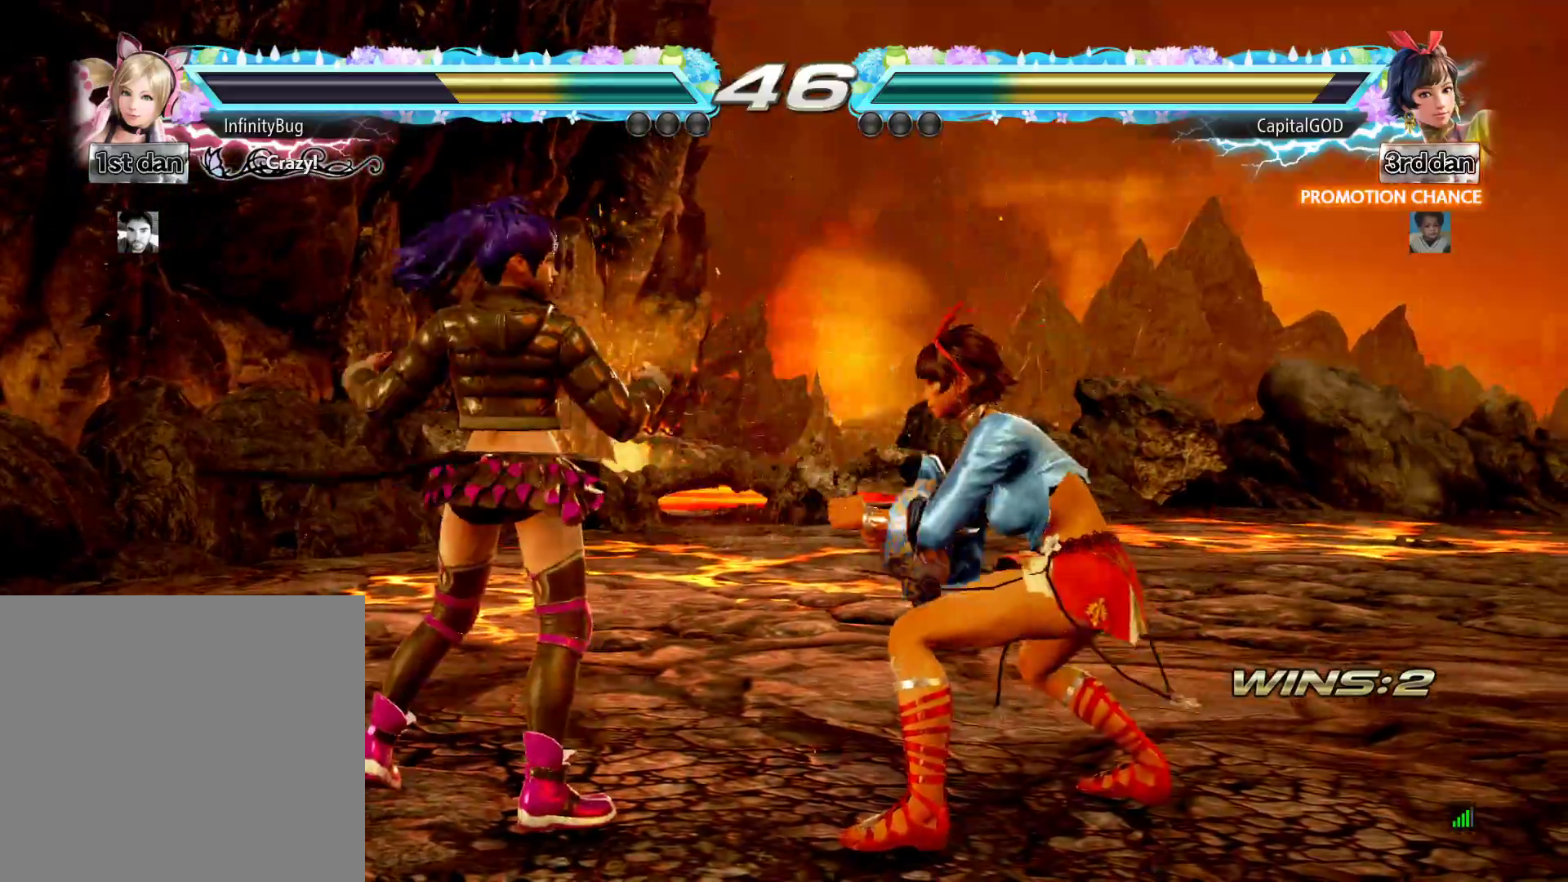
{"buttons": ["DPAD_LEFT"], "events": [[67, "DPAD_DOWN", "up"]]}
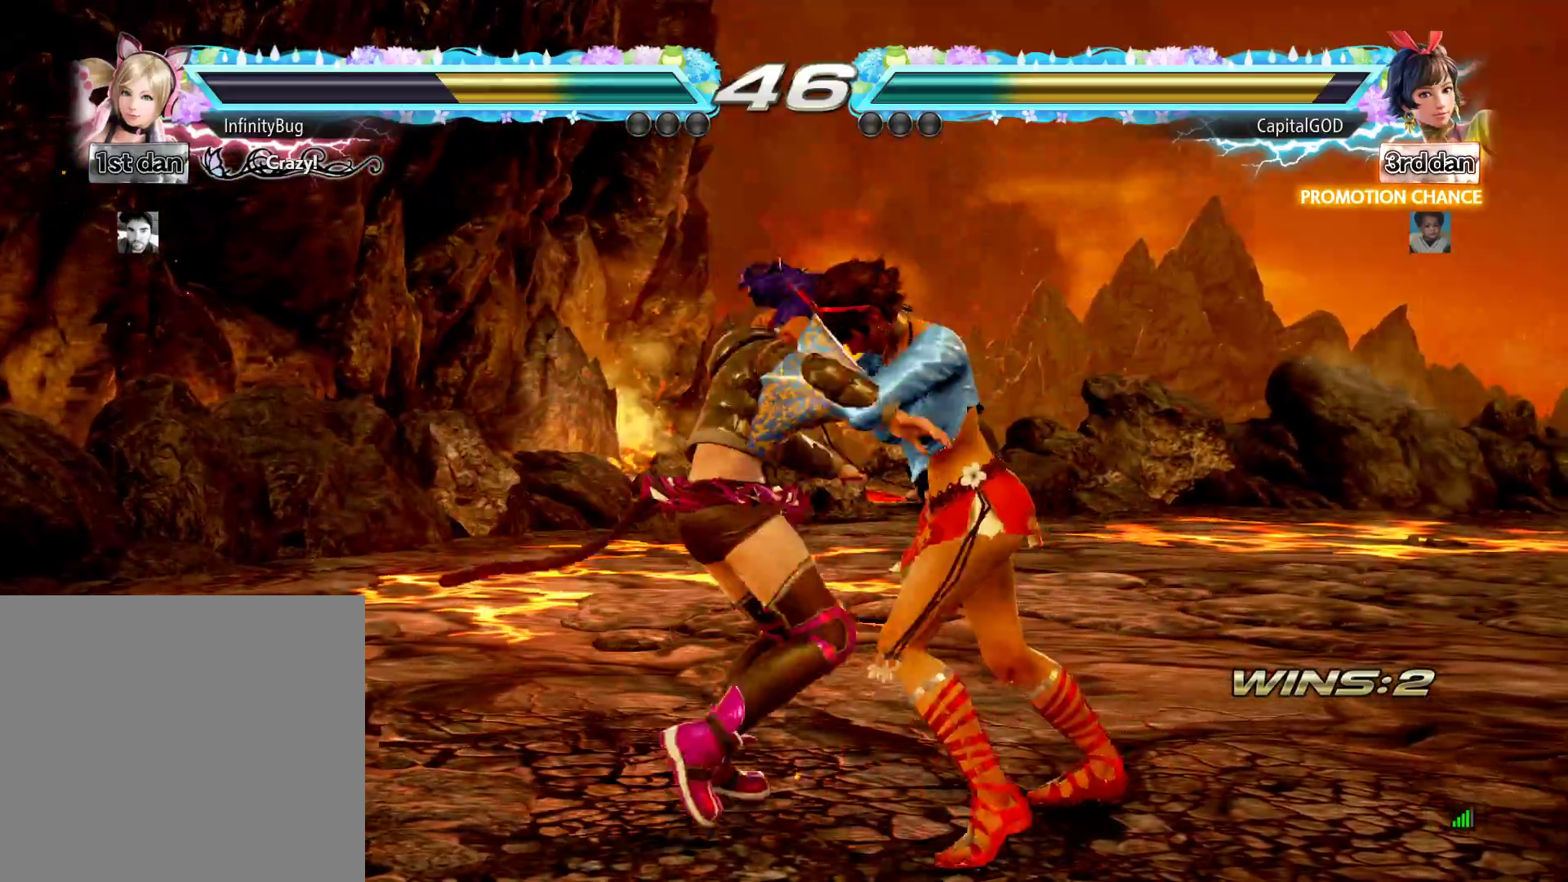
{"buttons": ["A", "B", "X", "Y", "DPAD_LEFT"], "events": [[333, "A", "down"], [333, "B", "down"], [333, "Y", "down"], [367, "X", "down"], [367, "Y", "up"], [483, "Y", "down"]]}
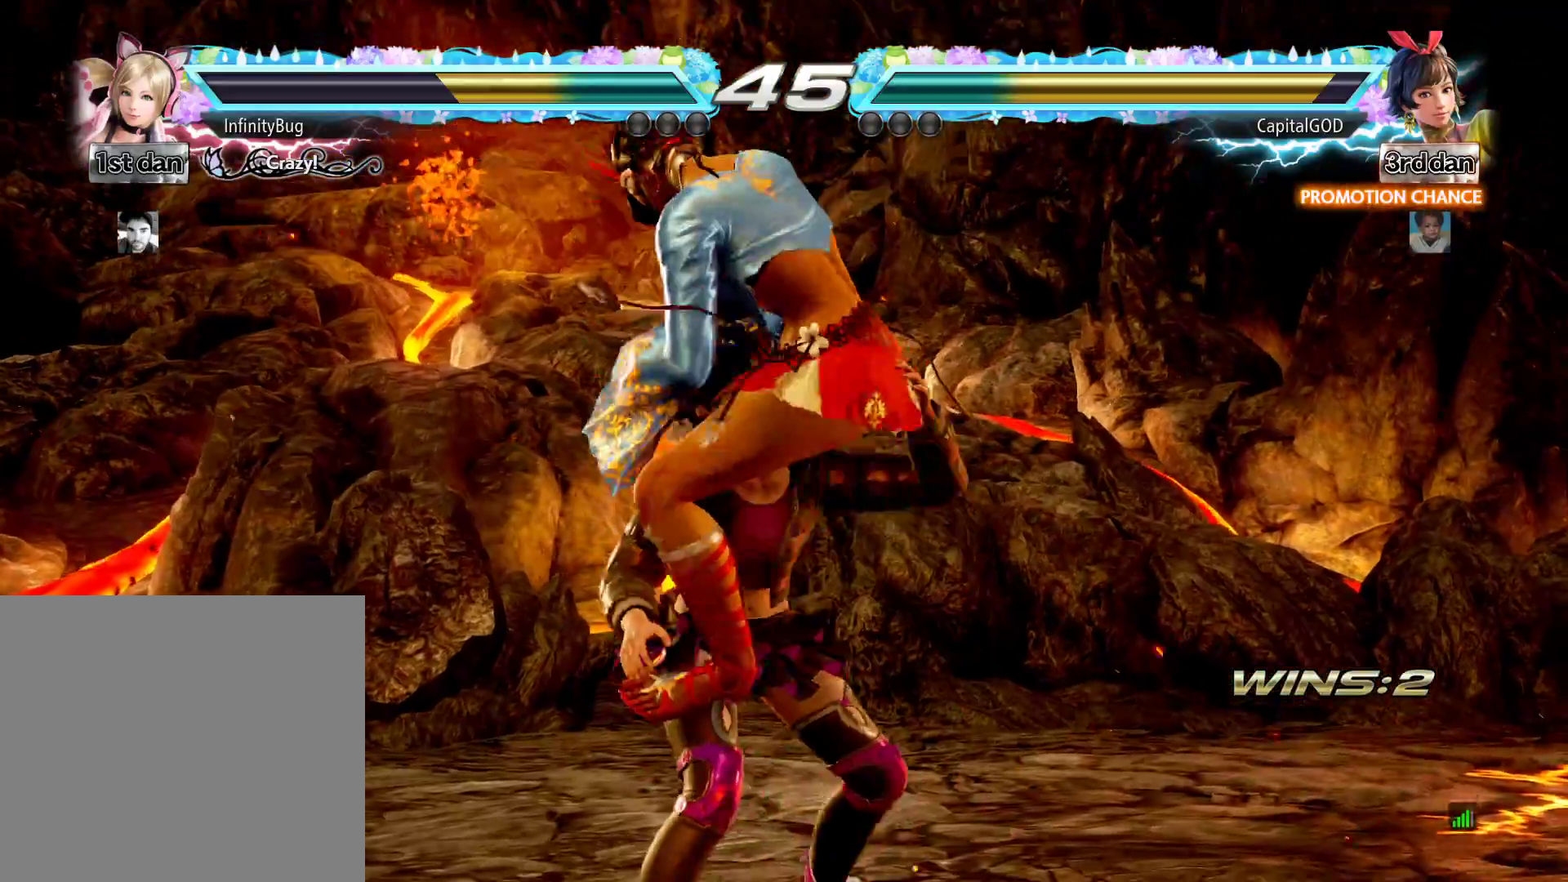
{"buttons": ["A", "B", "DPAD_LEFT"], "events": [[50, "A", "up"], [50, "X", "up"], [133, "A", "down"], [133, "X", "down"], [283, "A", "up"], [300, "X", "up"], [317, "Y", "up"], [367, "A", "down"]]}
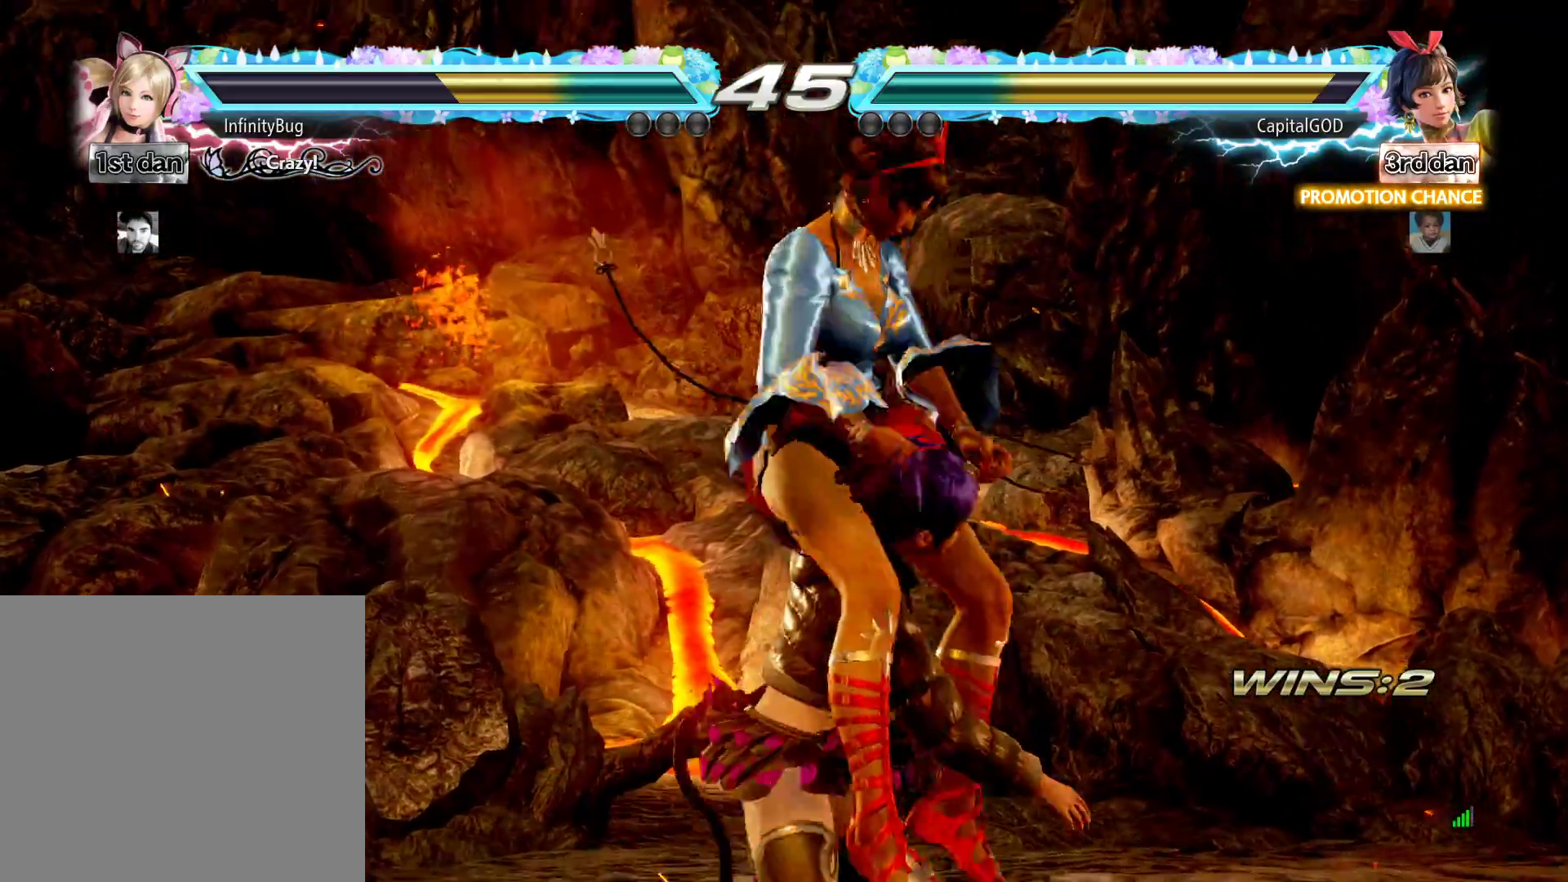
{"buttons": ["B", "DPAD_DOWN", "DPAD_RIGHT"]}
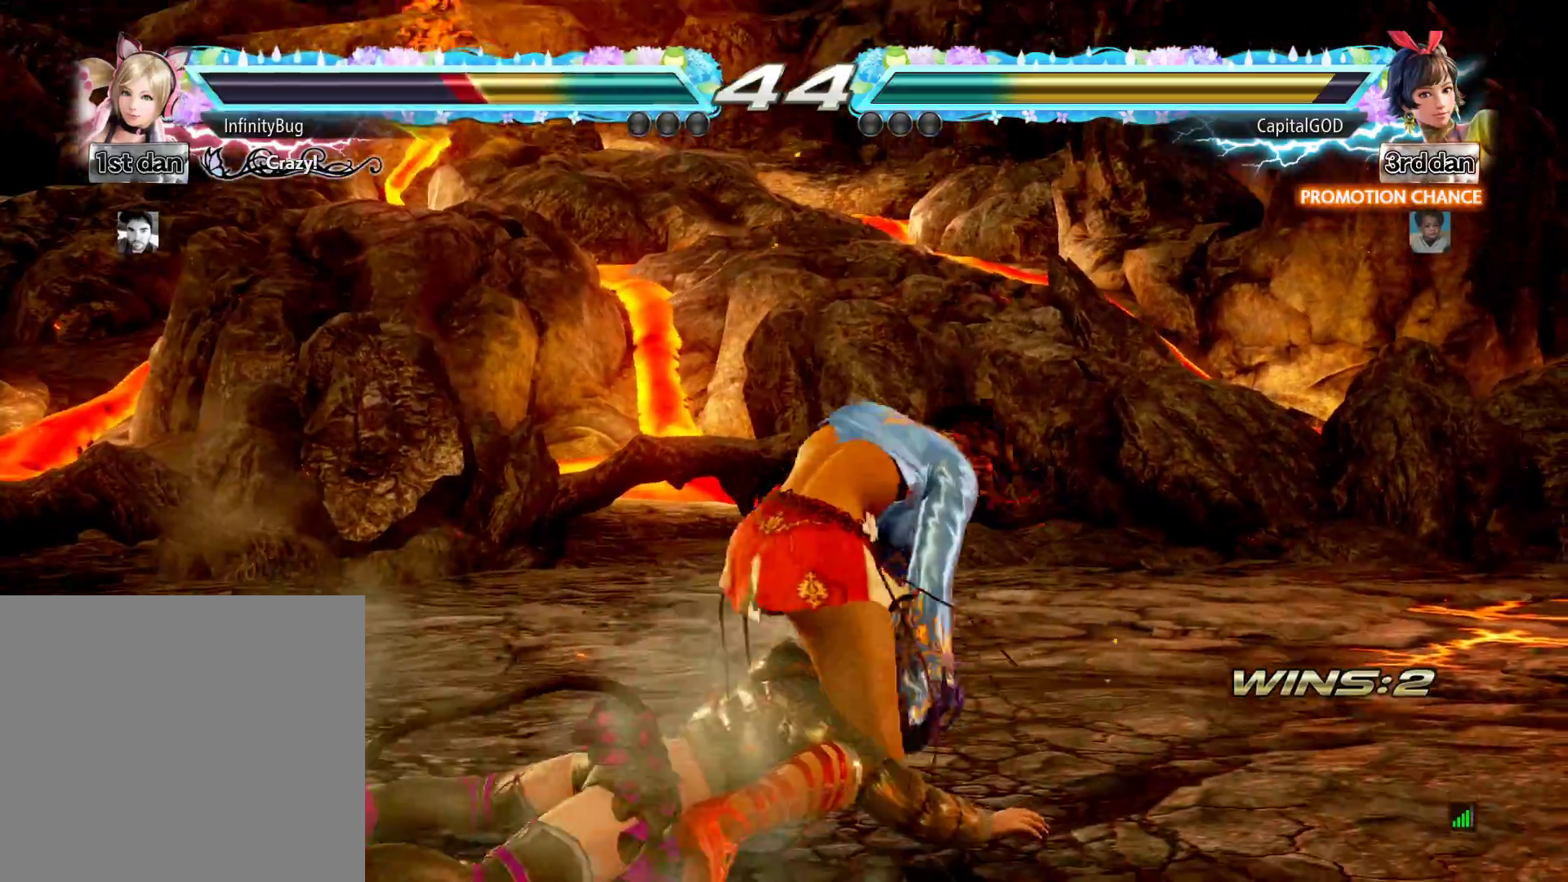
{"buttons": ["A", "B", "X", "Y", "DPAD_RIGHT"], "events": [[17, "B", "up"], [17, "DPAD_DOWN", "up"], [67, "A", "down"], [83, "DPAD_DOWN", "down"], [100, "B", "down"], [117, "X", "down"], [133, "Y", "down"], [250, "A", "up"], [267, "X", "up"], [283, "DPAD_DOWN", "up"], [300, "B", "up"], [317, "Y", "up"], [417, "B", "down"], [417, "Y", "down"], [433, "A", "down"], [433, "X", "down"]]}
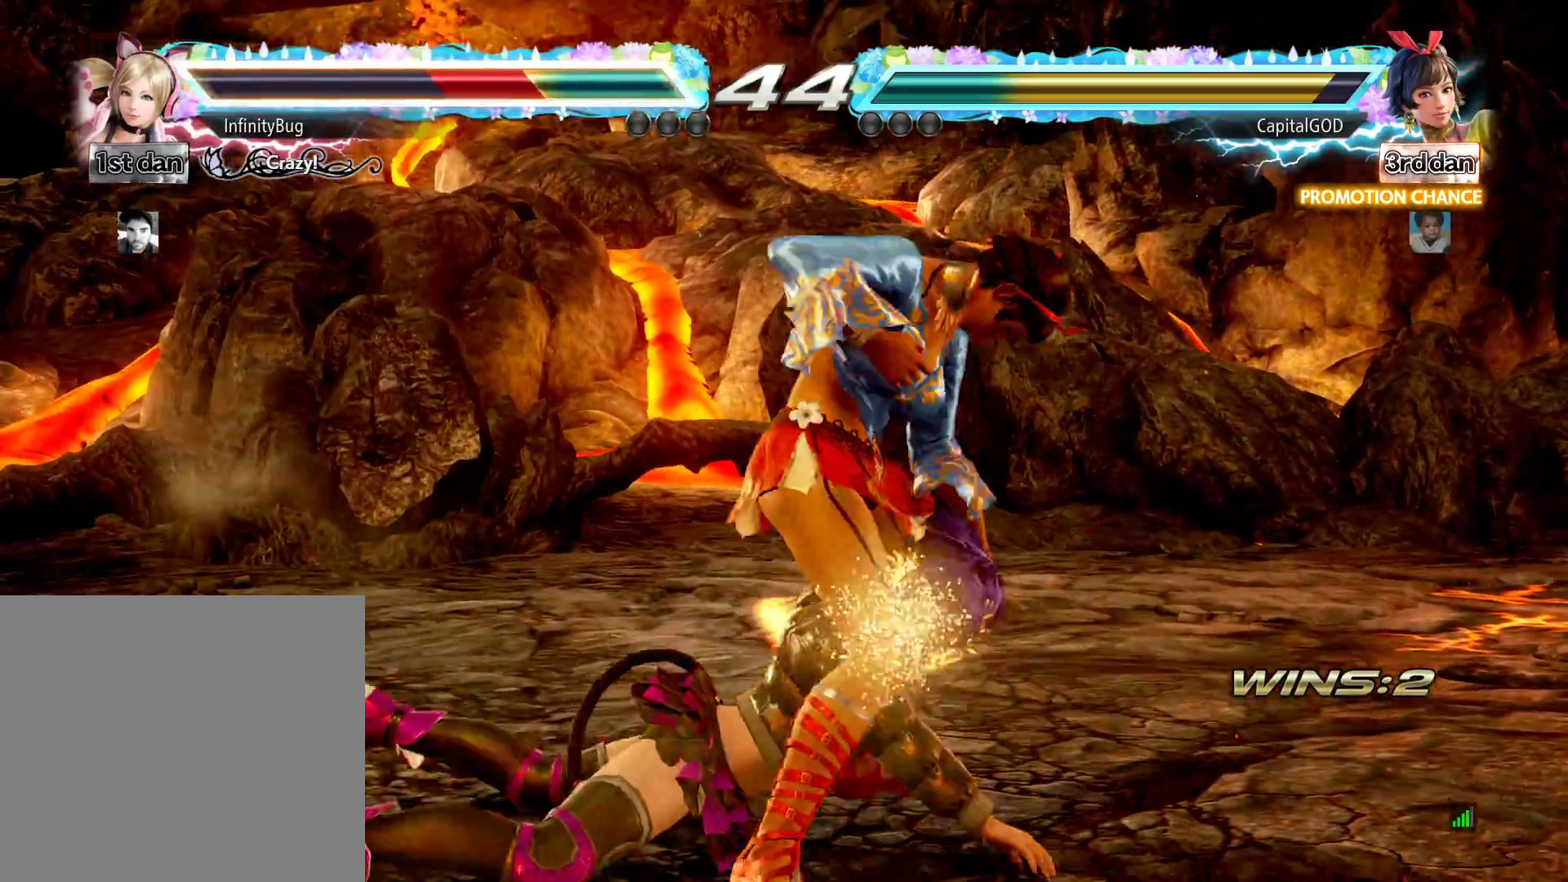
{"buttons": ["DPAD_RIGHT"], "events": [[50, "B", "up"], [67, "A", "up"], [67, "Y", "up"], [83, "X", "up"], [167, "B", "down"], [167, "X", "down"], [167, "Y", "down"], [183, "A", "down"], [333, "A", "up"], [367, "X", "up"], [383, "Y", "up"], [400, "B", "up"]]}
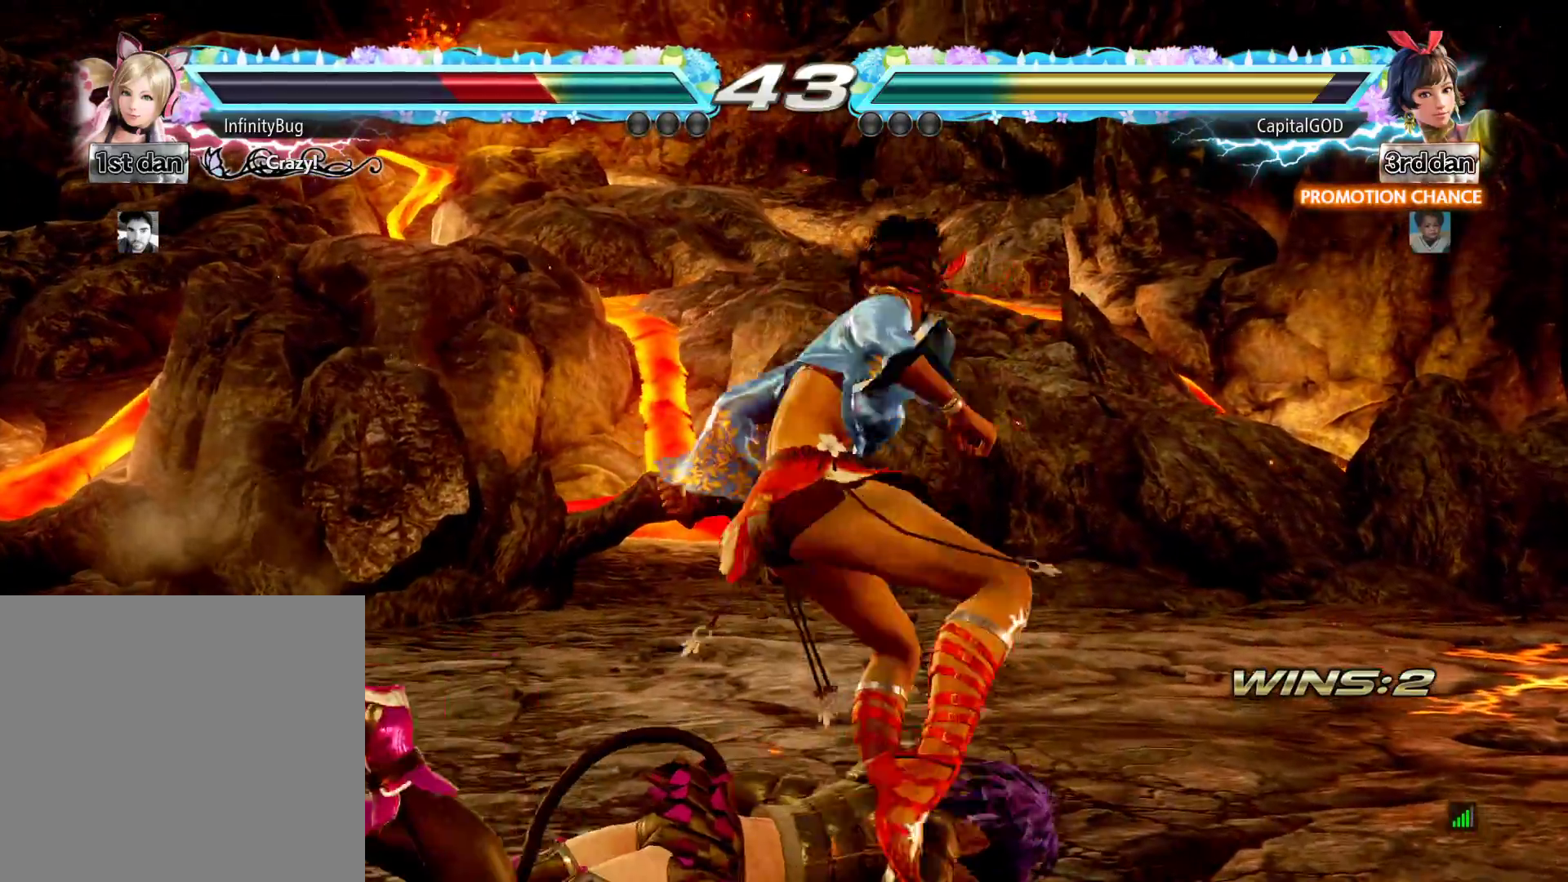
{"buttons": ["A", "B", "X", "Y", "DPAD_DOWN", "DPAD_RIGHT"], "events": [[117, "A", "down"], [117, "B", "down"], [133, "X", "down"], [150, "DPAD_DOWN", "down"], [150, "Y", "down"]]}
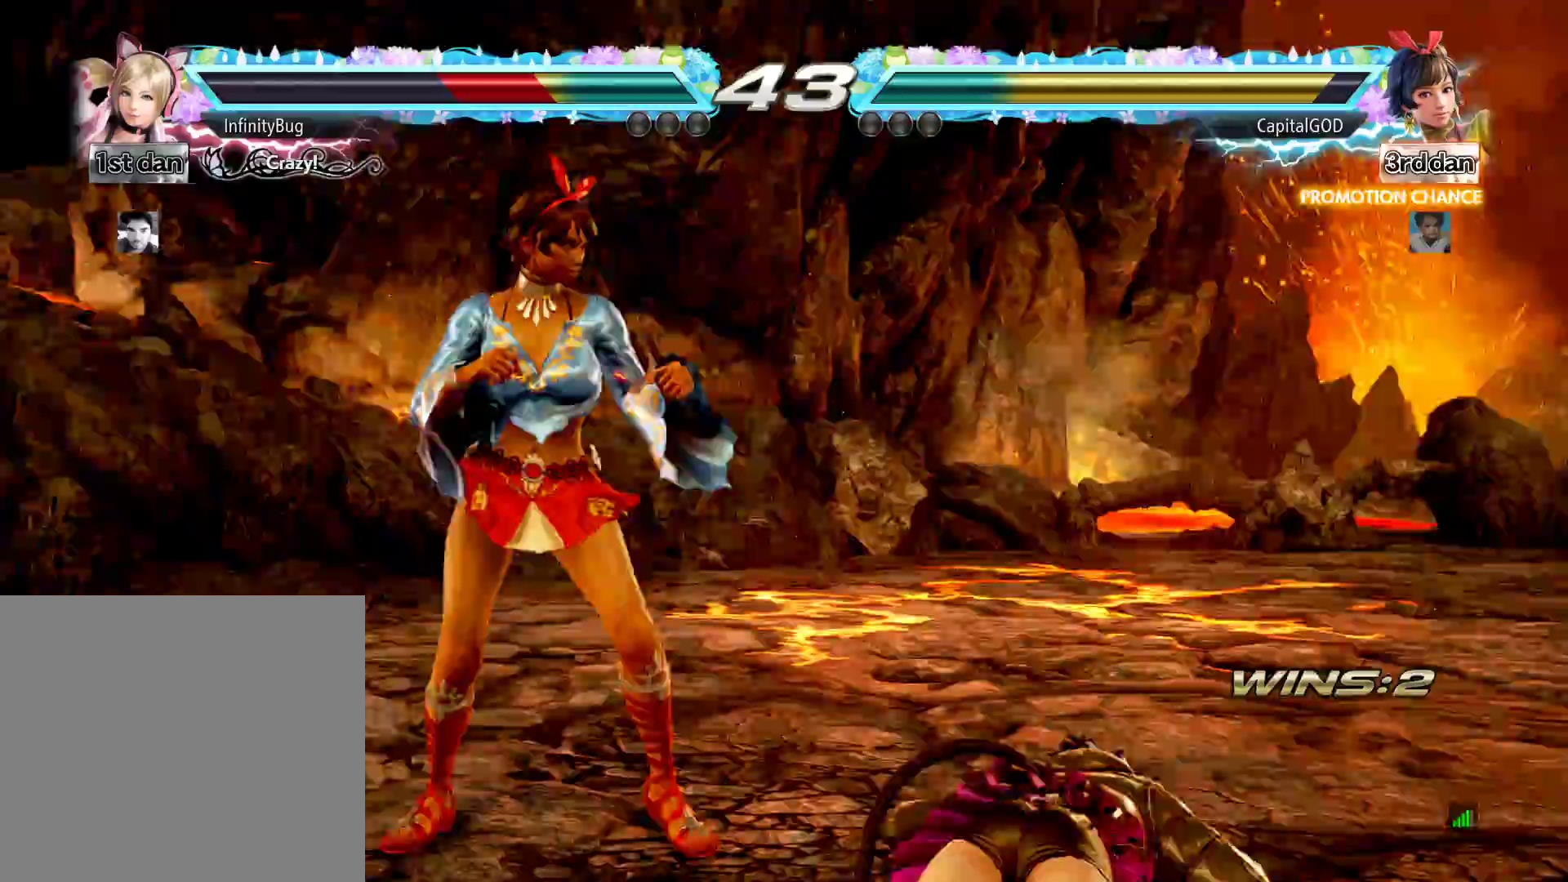
{"buttons": ["DPAD_RIGHT"], "events": [[50, "DPAD_DOWN", "up"], [50, "X", "up"], [67, "A", "up"], [67, "DPAD_RIGHT", "up"], [67, "Y", "up"], [83, "B", "up"], [500, "DPAD_RIGHT", "down"]]}
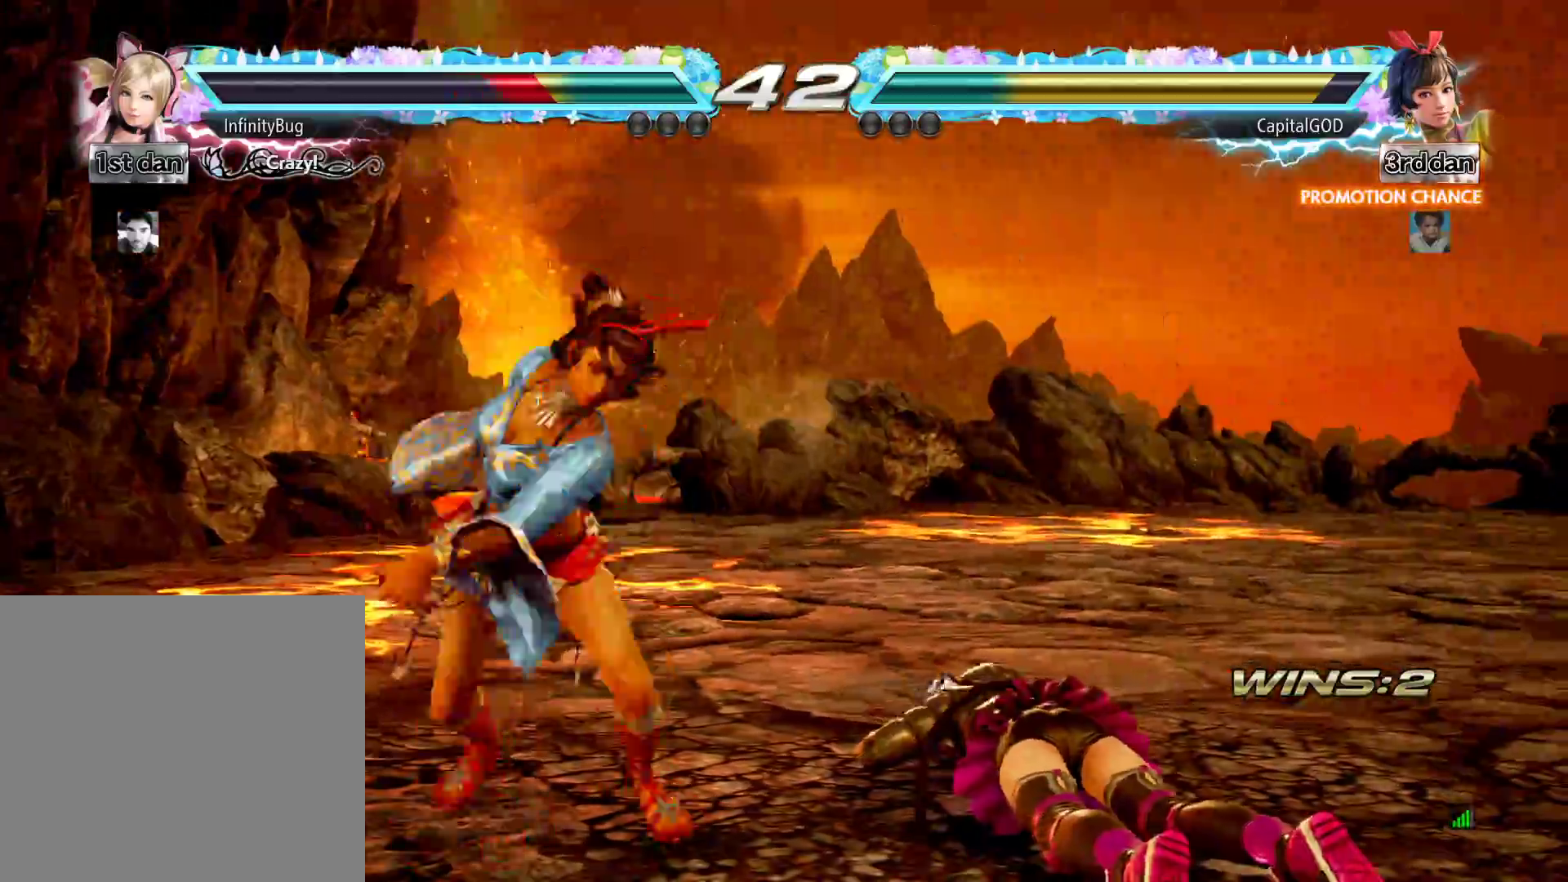
{"buttons": ["DPAD_DOWN", "DPAD_RIGHT"], "events": [[117, "DPAD_RIGHT", "up"], [200, "DPAD_RIGHT", "down"], [283, "A", "down"], [283, "B", "down"], [283, "DPAD_DOWN", "down"], [467, "A", "up"], [500, "B", "up"]]}
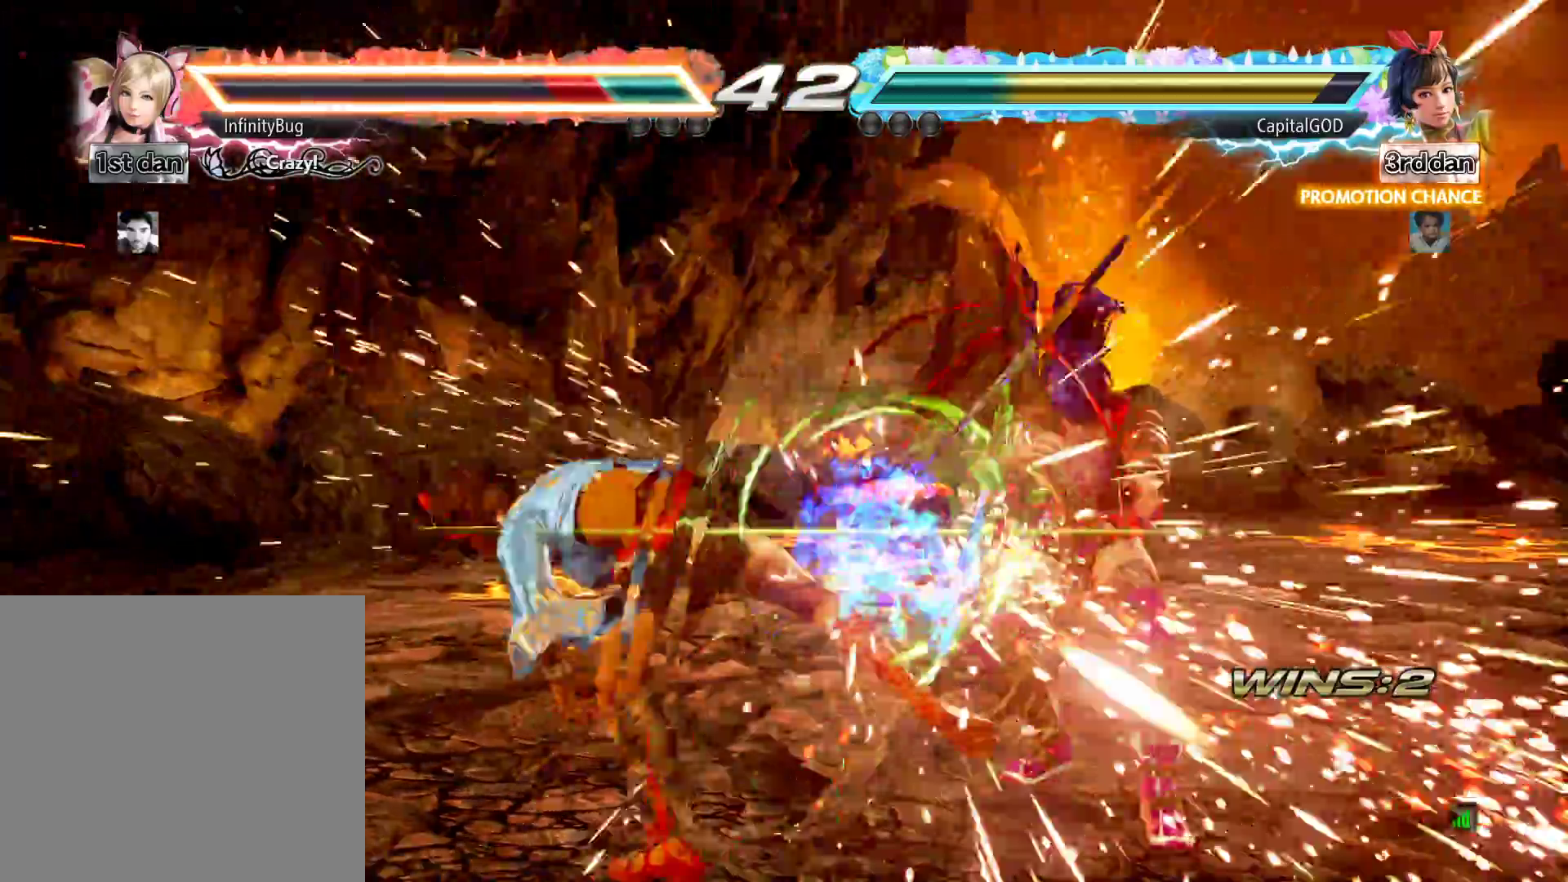
{"buttons": ["A", "B", "DPAD_DOWN", "DPAD_RIGHT"], "events": [[33, "A", "down"], [50, "B", "down"], [217, "A", "up"], [250, "B", "up"], [367, "A", "down"], [367, "B", "down"]]}
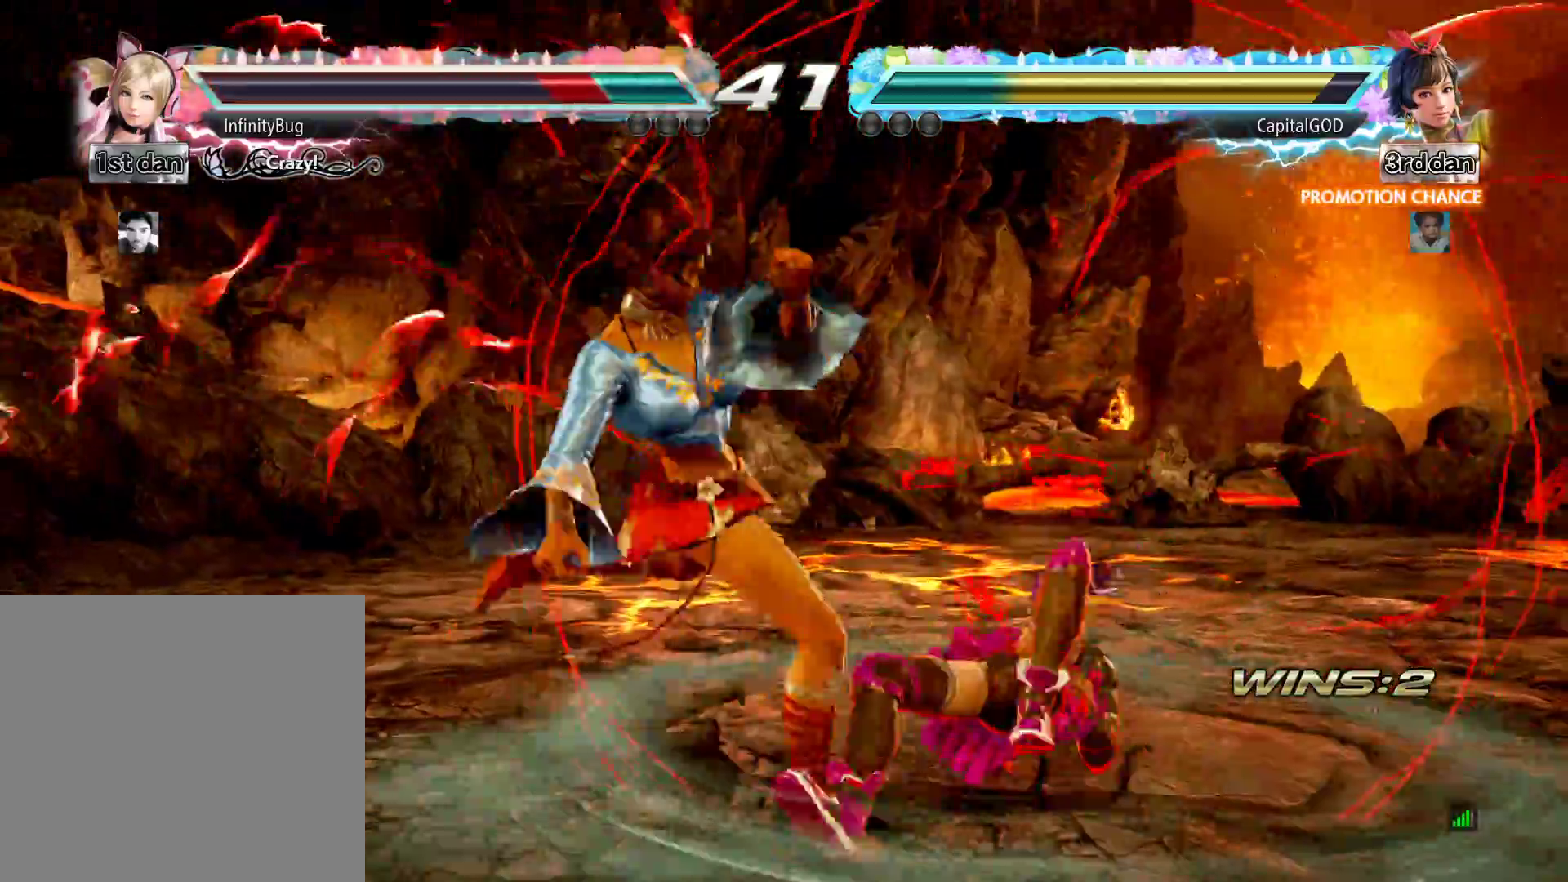
{"buttons": ["DPAD_RIGHT"], "events": [[50, "A", "up"], [50, "DPAD_DOWN", "up"], [50, "DPAD_RIGHT", "up"], [117, "B", "up"], [133, "A", "down"], [200, "DPAD_RIGHT", "down"], [233, "B", "down"], [250, "DPAD_DOWN", "down"], [333, "A", "up"], [417, "DPAD_DOWN", "up"], [433, "B", "up"]]}
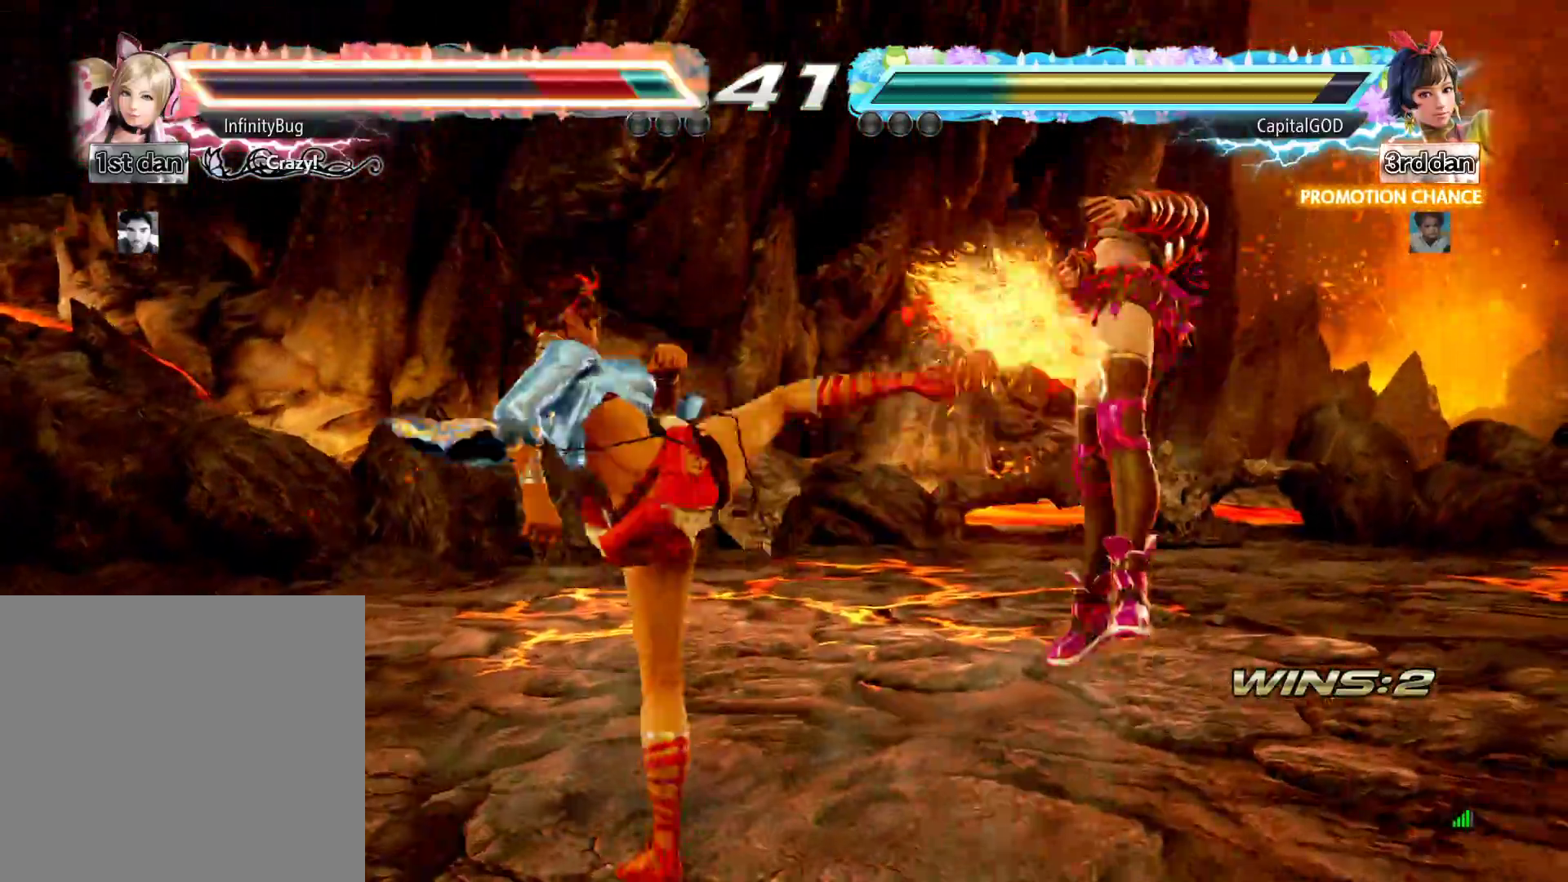
{"buttons": ["DPAD_DOWN", "DPAD_RIGHT"], "events": [[100, "DPAD_DOWN", "down"], [150, "B", "down"], [150, "L1", "down"], [167, "A", "down"], [350, "A", "up"], [367, "B", "up"], [467, "L1", "up"]]}
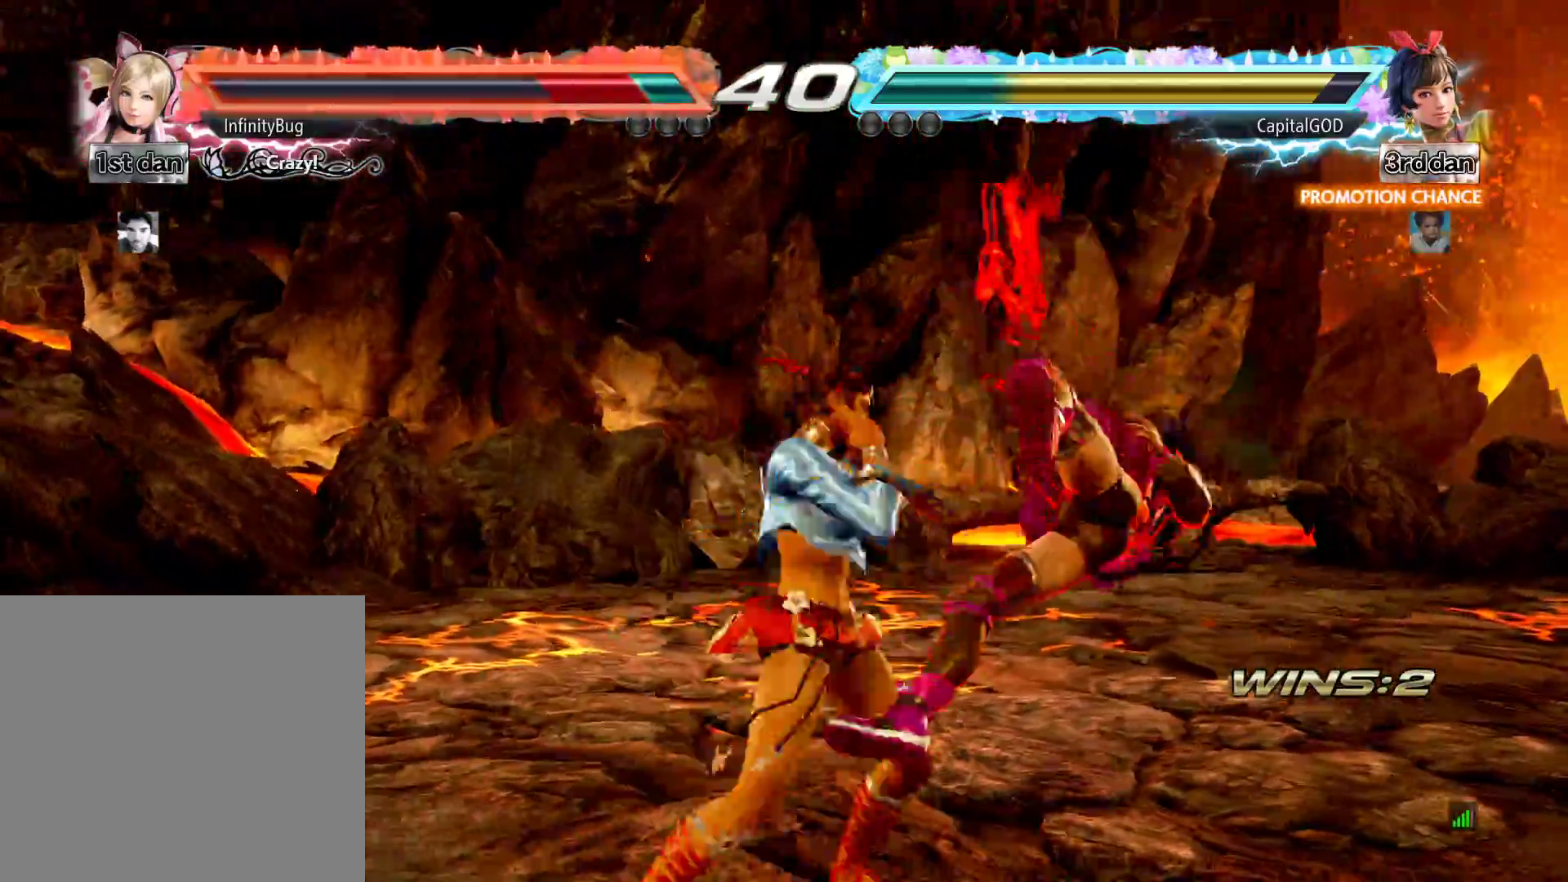
{"buttons": ["DPAD_DOWN", "DPAD_RIGHT"], "events": [[167, "L1", "down"], [183, "B", "down"], [200, "A", "down"], [333, "L1", "up"], [367, "A", "up"], [400, "B", "up"]]}
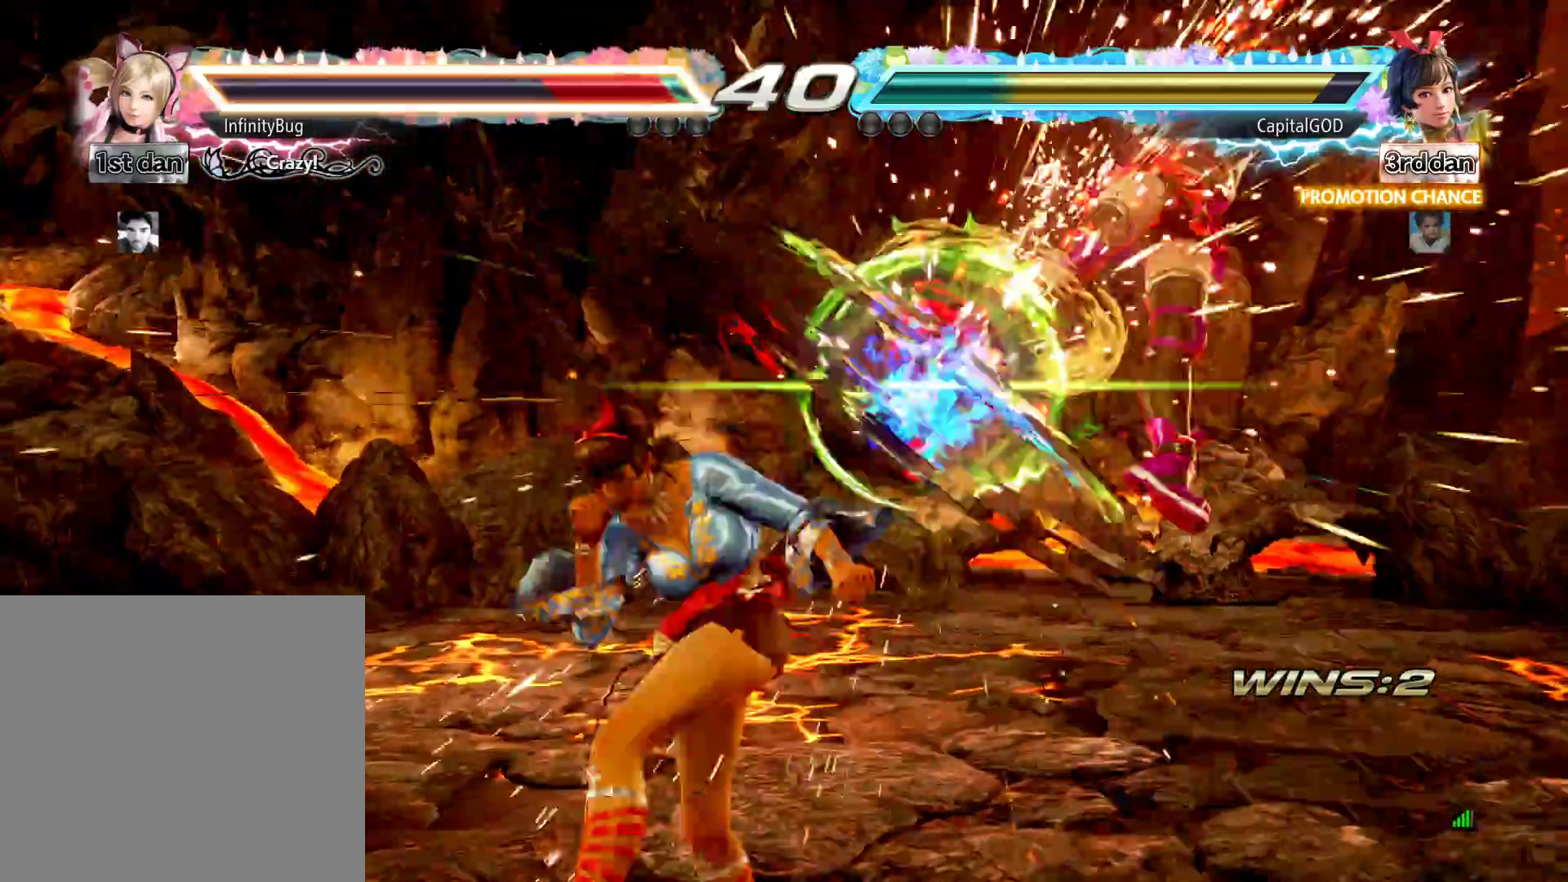
{"buttons": ["DPAD_DOWN", "DPAD_RIGHT"], "events": [[17, "B", "down"], [17, "L1", "down"], [50, "A", "down"], [167, "L1", "up"], [217, "A", "up"], [250, "B", "up"]]}
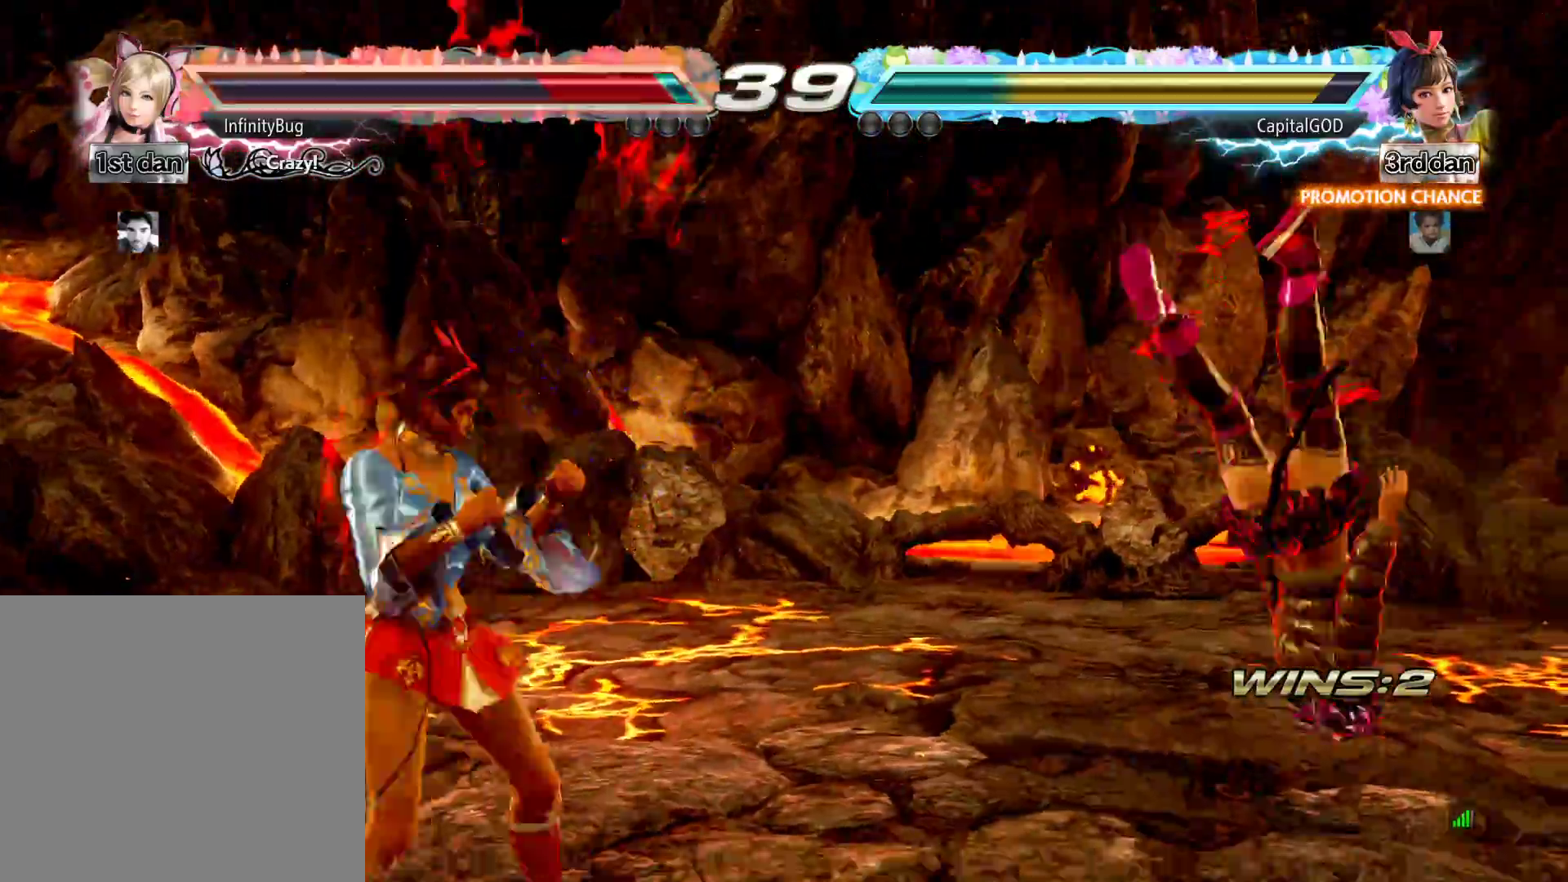
{"buttons": ["L1", "DPAD_DOWN", "DPAD_RIGHT"], "events": [[350, "L1", "down"]]}
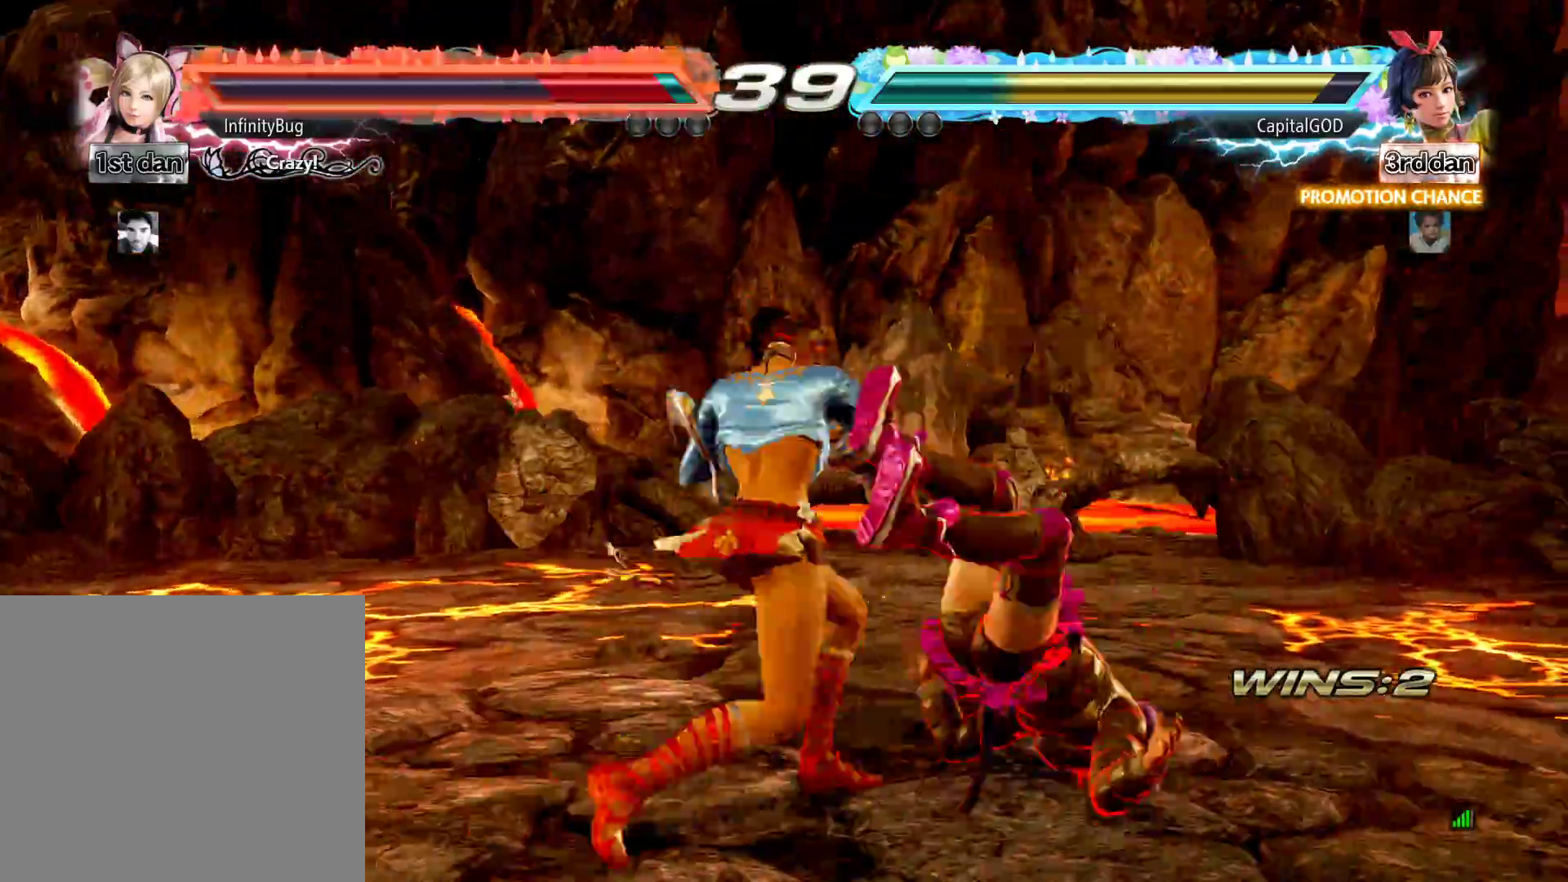
{"buttons": ["A", "B", "DPAD_DOWN", "DPAD_RIGHT"], "events": [[167, "B", "down"], [183, "A", "down"], [350, "L1", "up"], [367, "A", "up"], [400, "B", "up"], [450, "A", "down"], [483, "B", "down"]]}
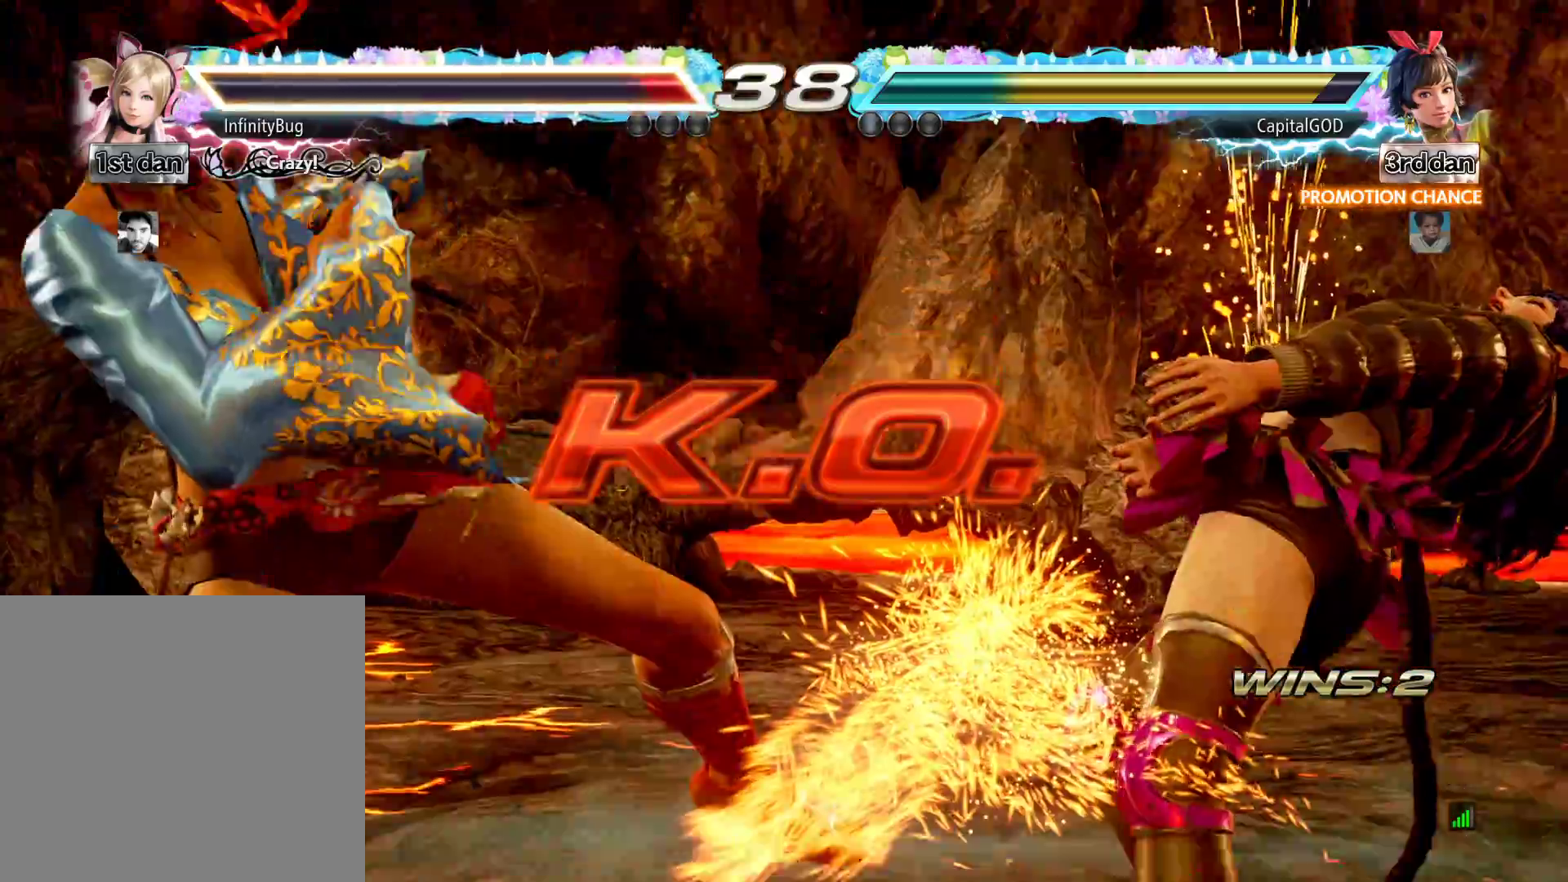
{"buttons": [], "events": [[167, "A", "up"], [183, "B", "up"], [483, "DPAD_DOWN", "up"], [483, "DPAD_RIGHT", "up"]]}
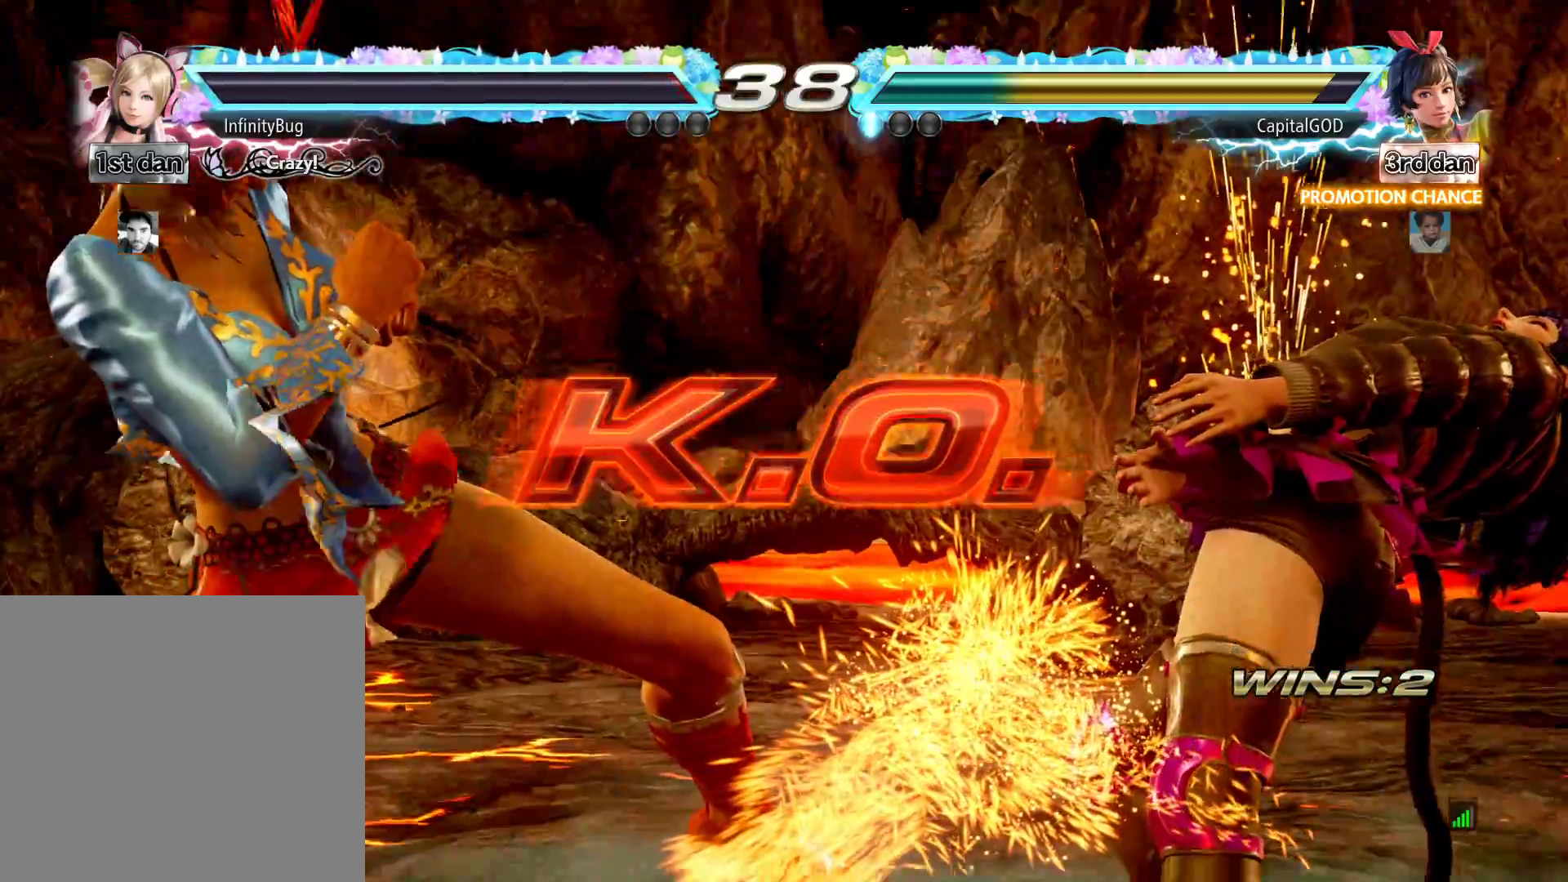
{"buttons": [], "events": []}
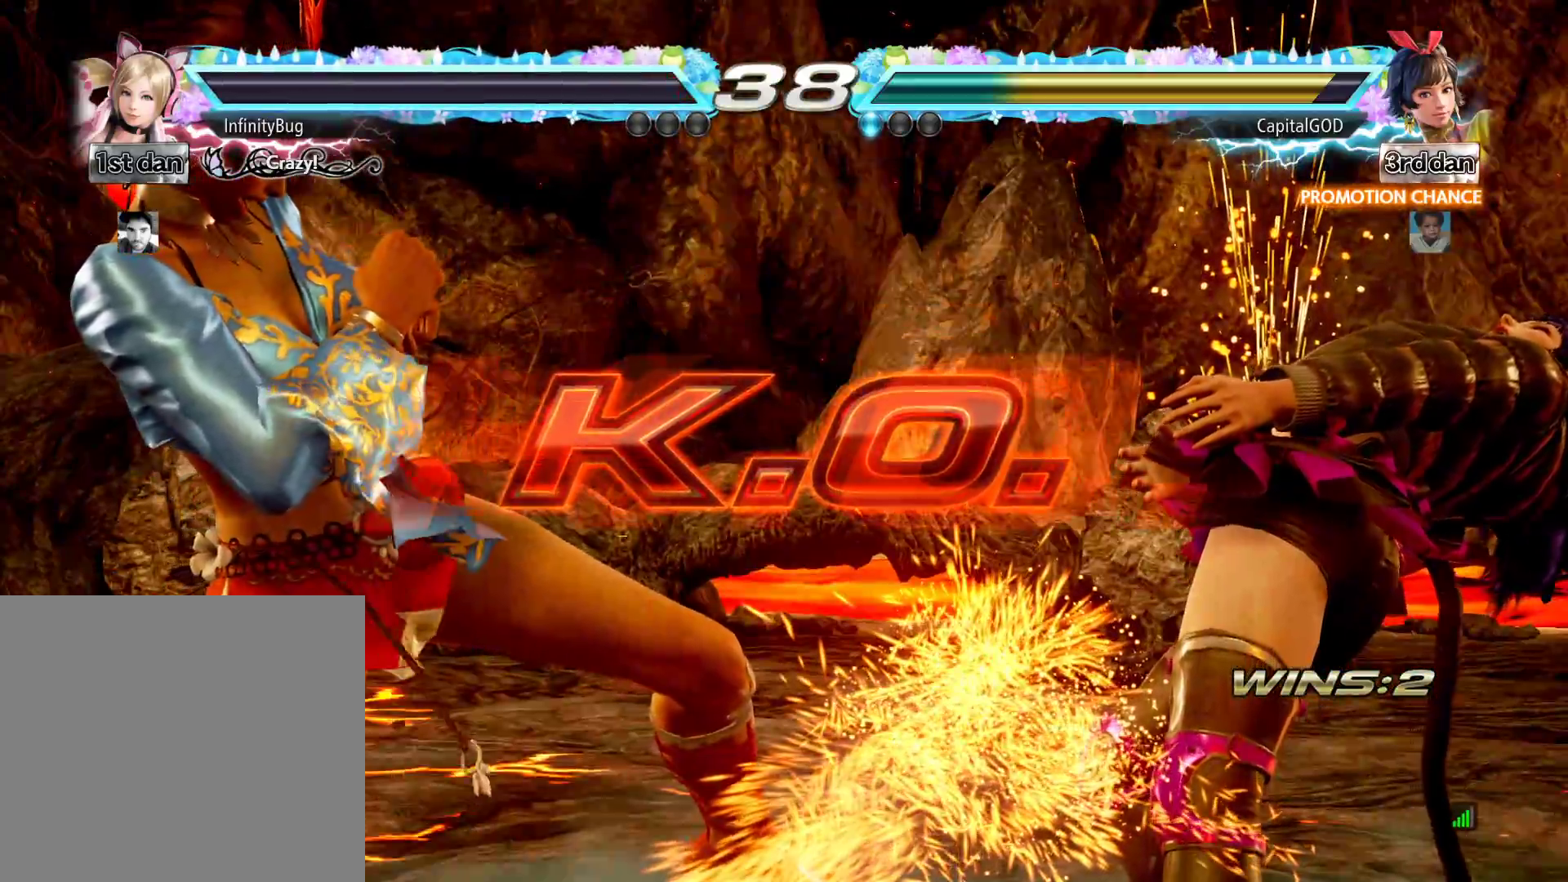
{"buttons": [], "events": []}
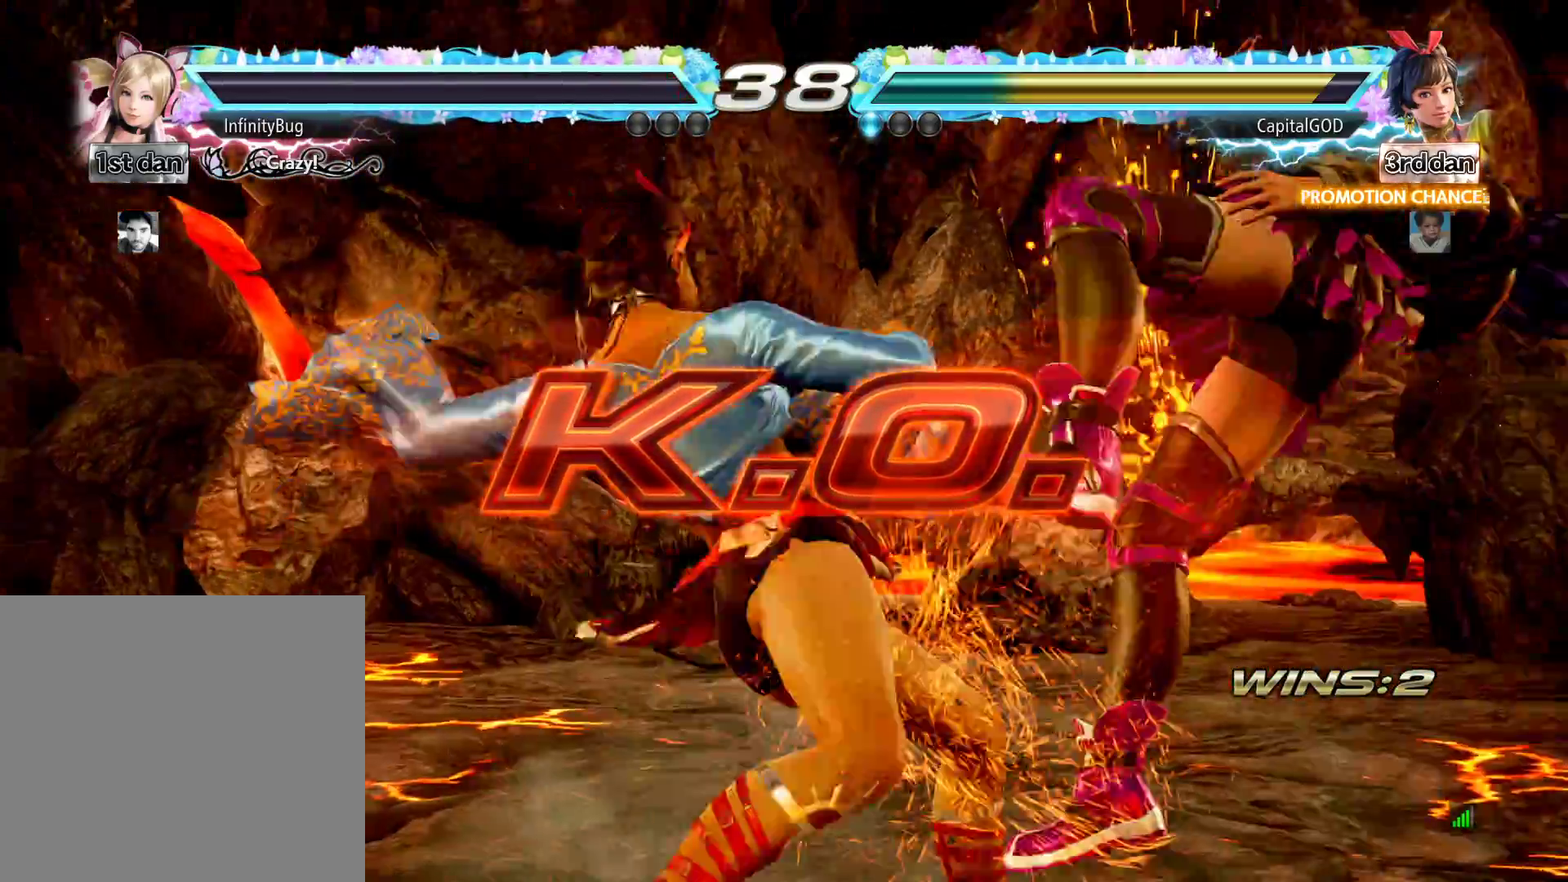
{"buttons": [], "events": []}
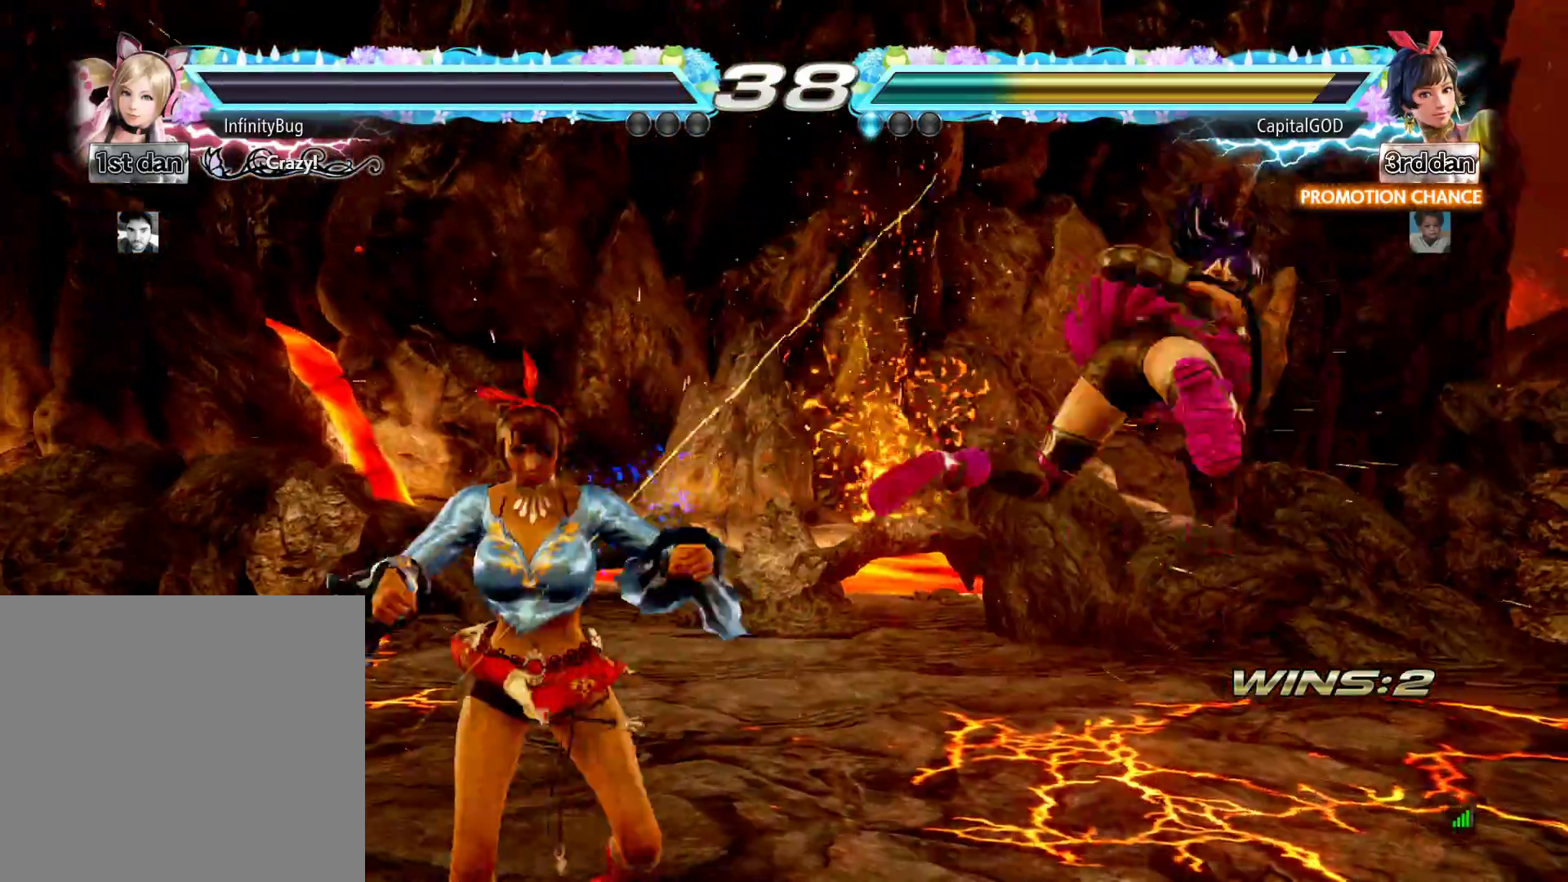
{"buttons": [], "events": []}
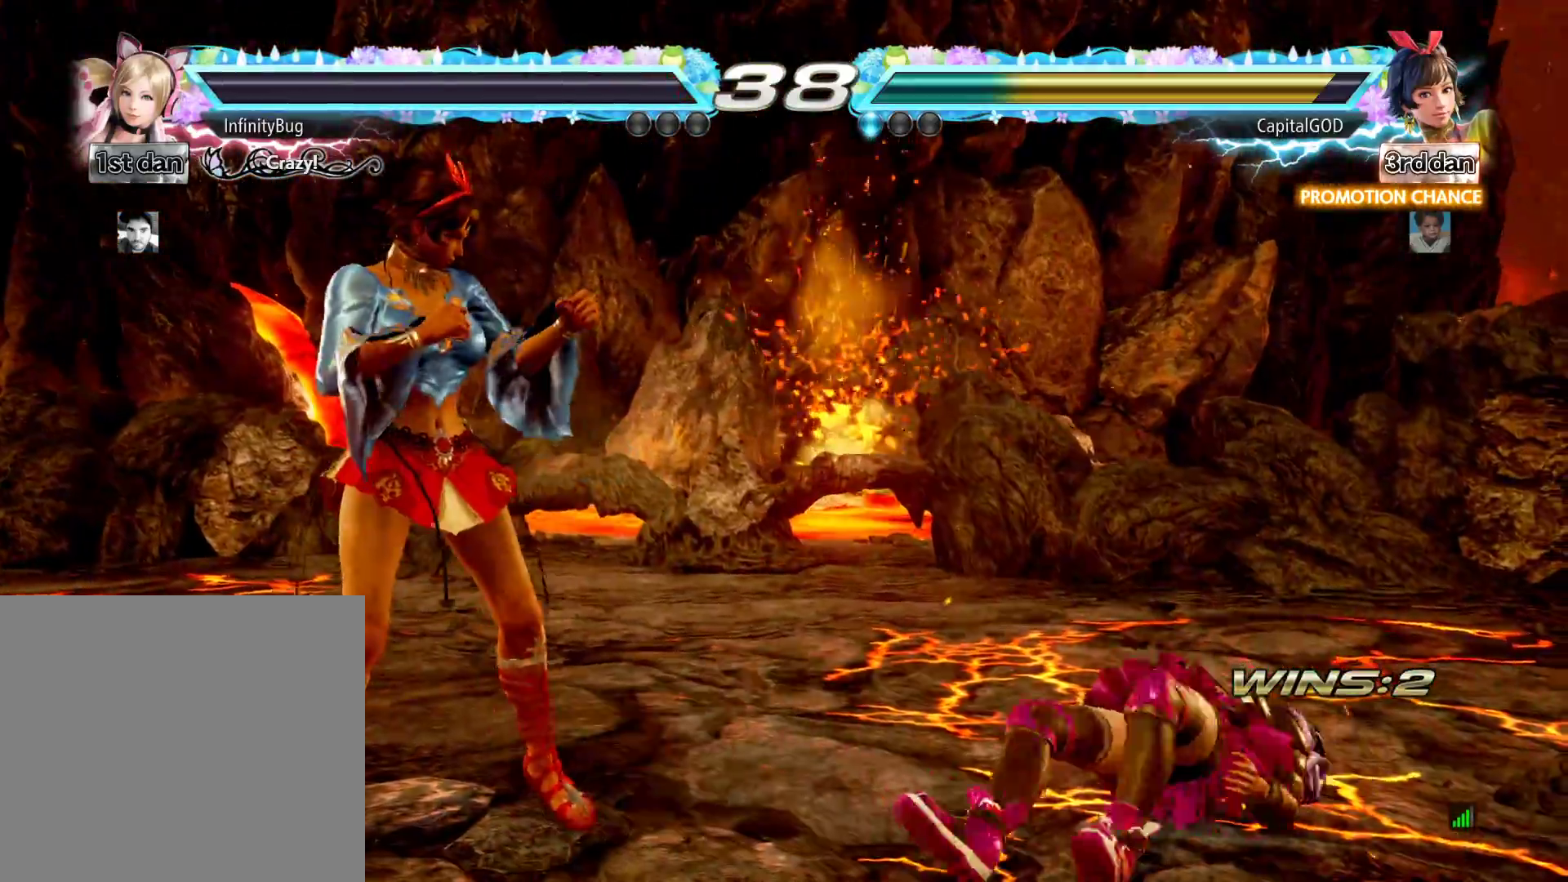
{"buttons": [], "events": []}
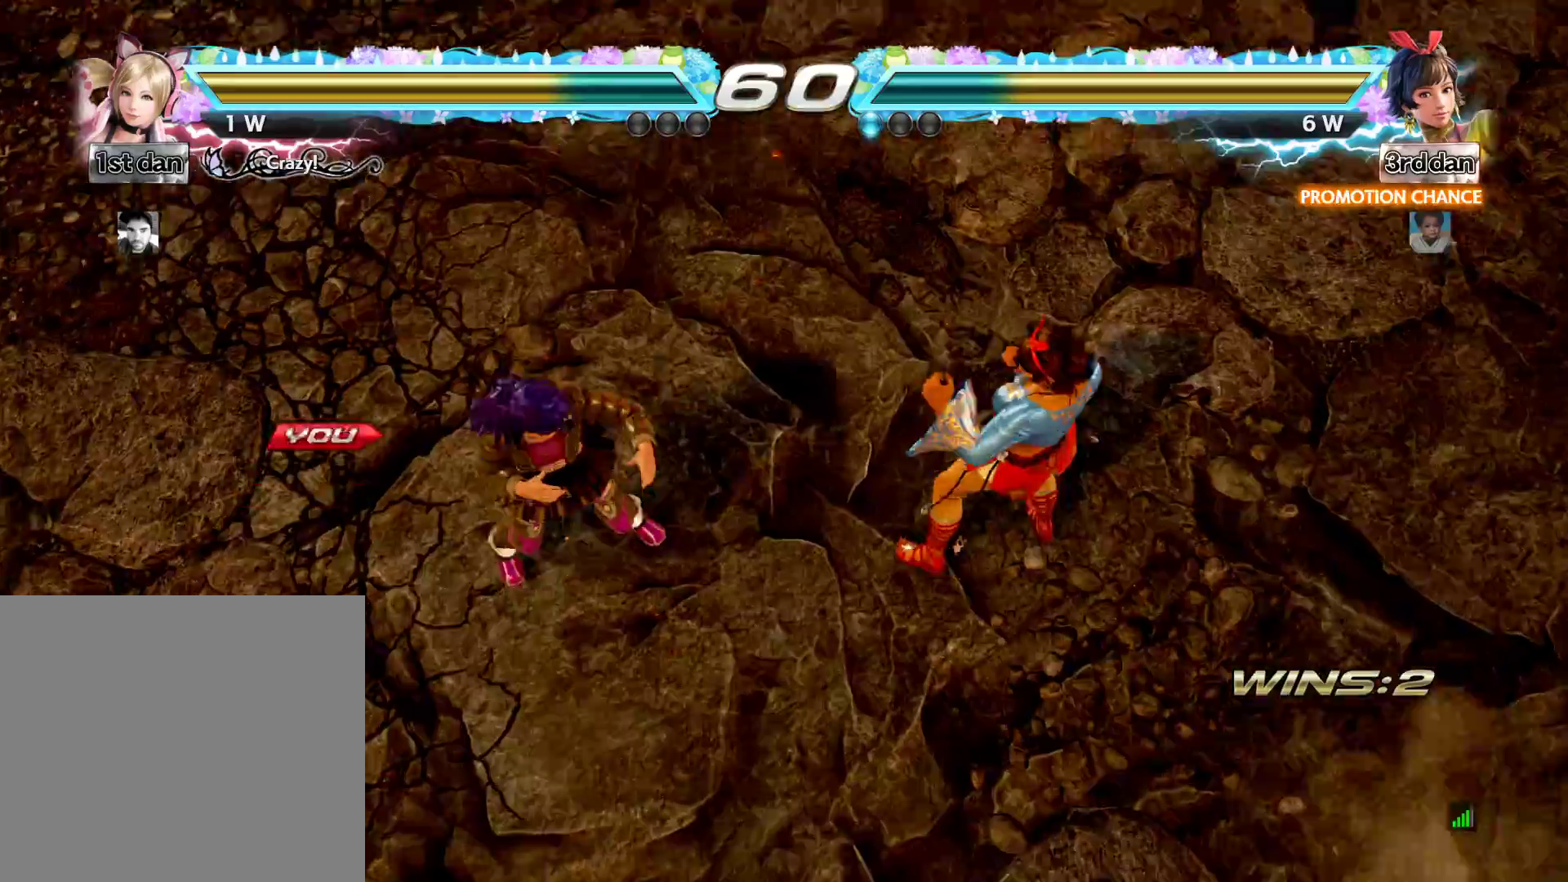
{"buttons": [], "events": []}
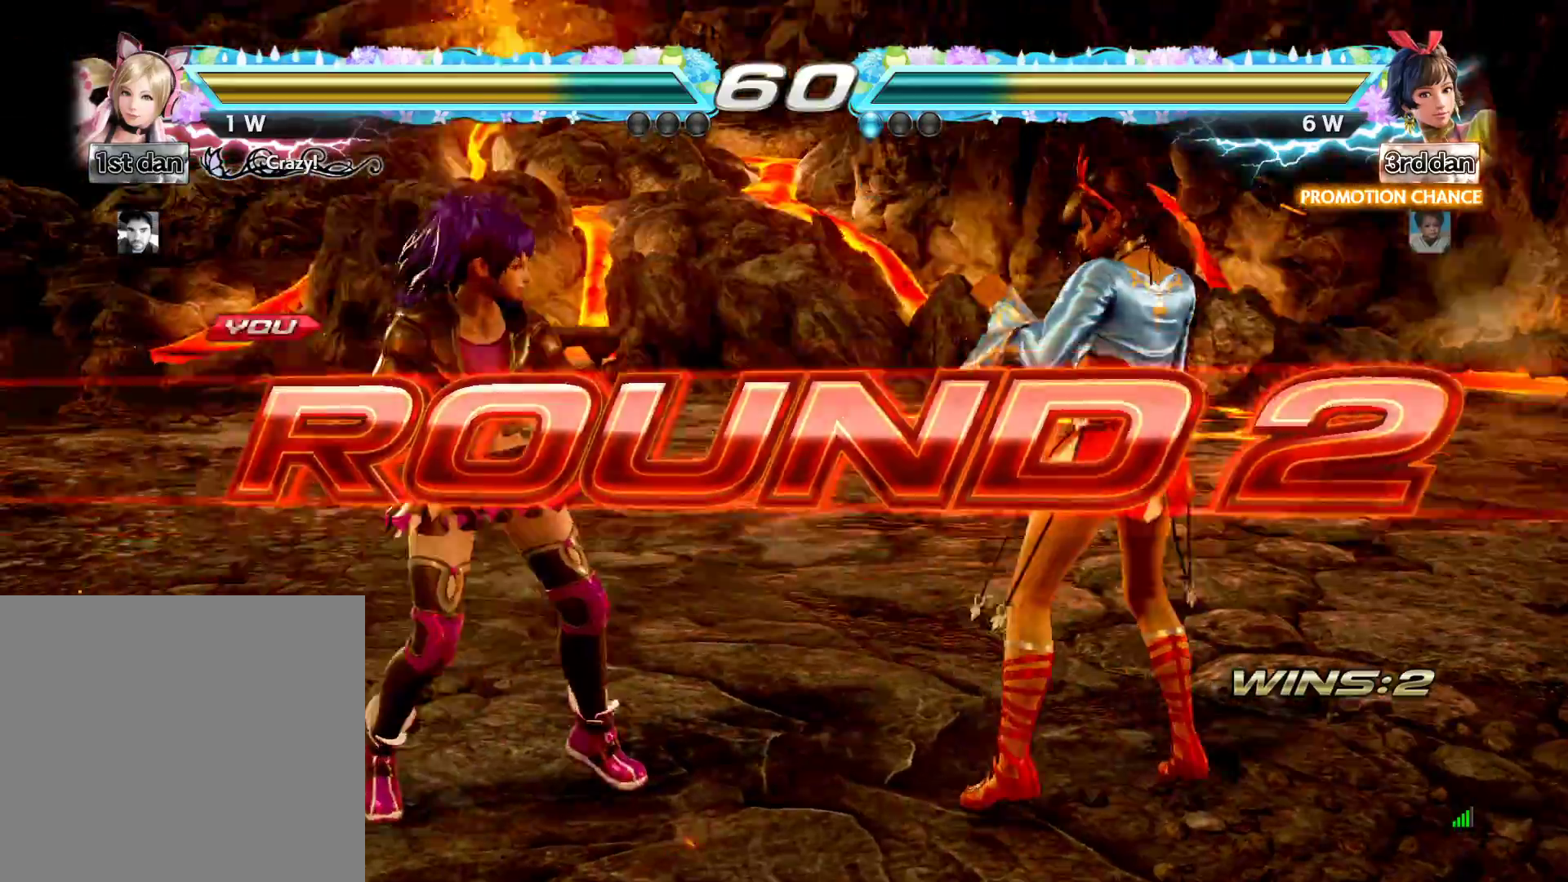
{"buttons": [], "events": []}
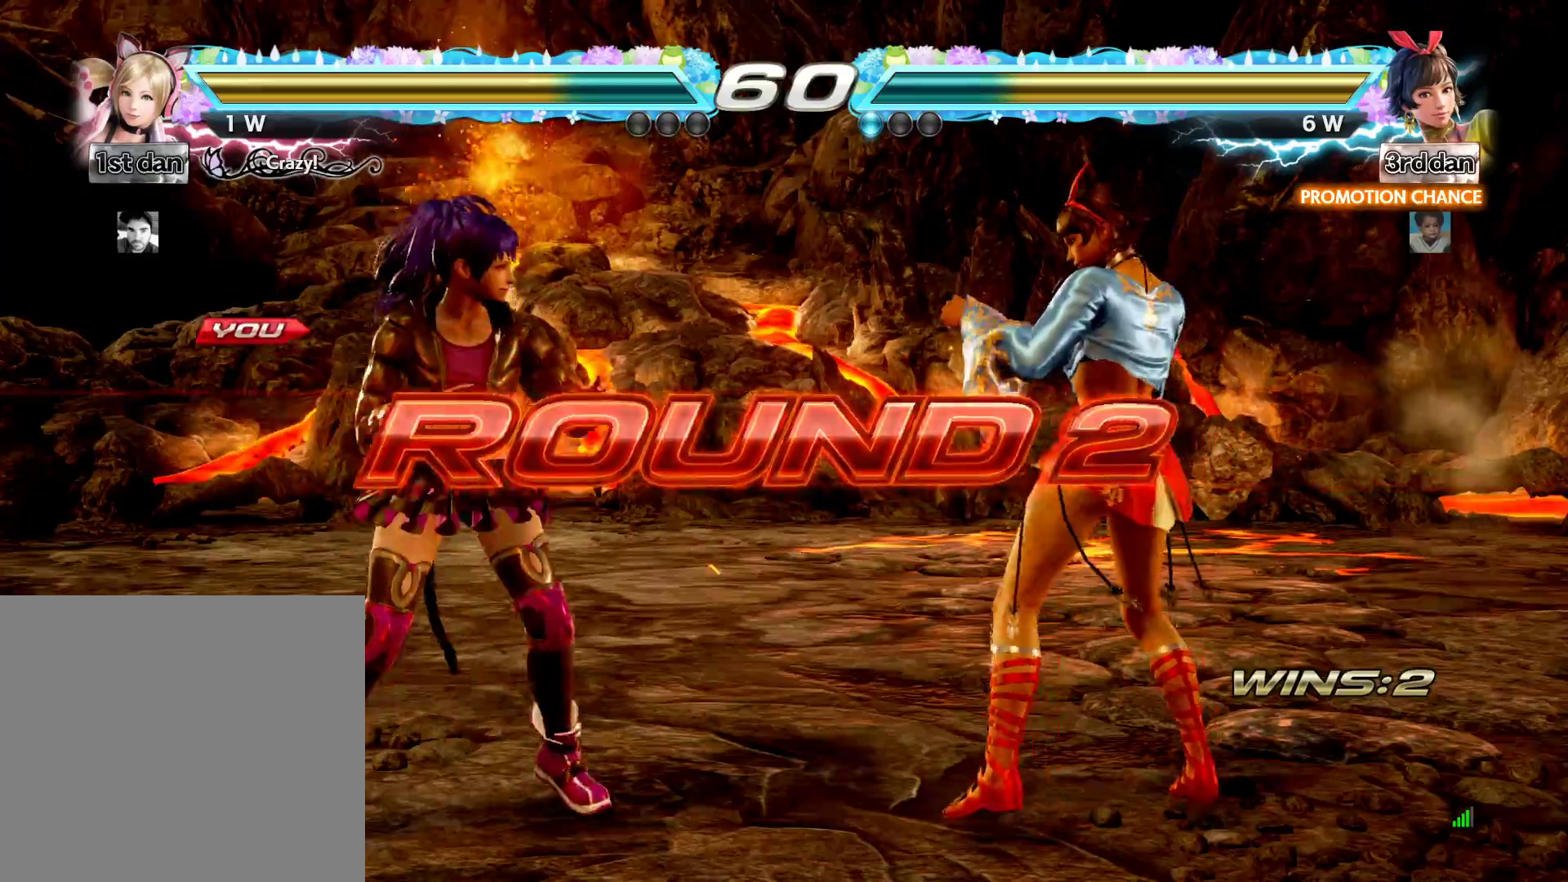
{"buttons": [], "events": []}
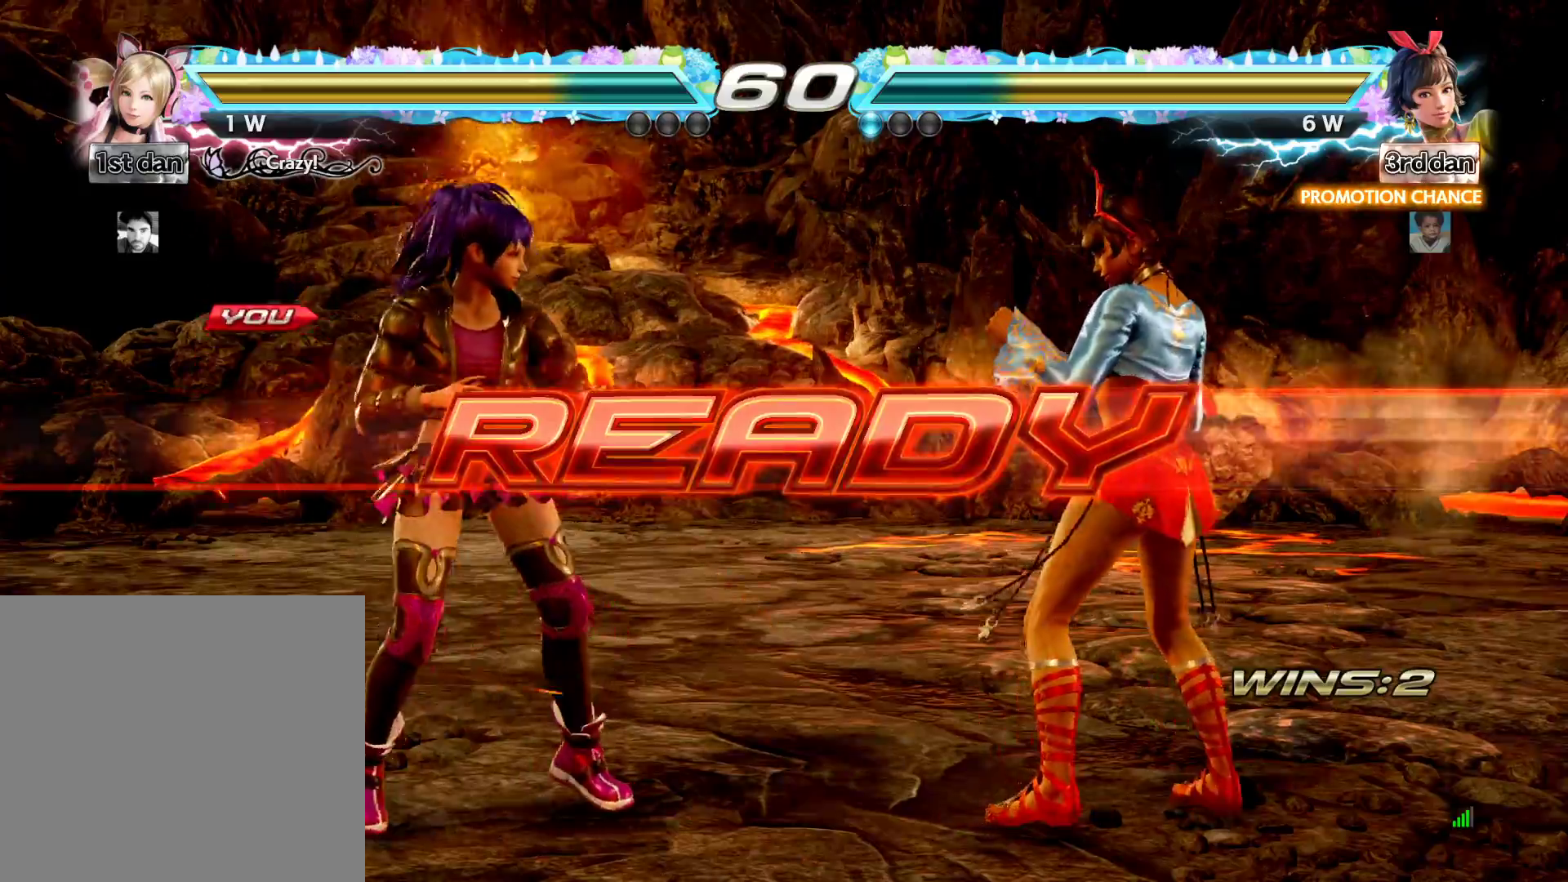
{"buttons": ["DPAD_LEFT"], "events": [[50, "DPAD_LEFT", "down"], [183, "DPAD_LEFT", "up"], [267, "DPAD_LEFT", "down"], [400, "DPAD_LEFT", "up"], [483, "DPAD_LEFT", "down"]]}